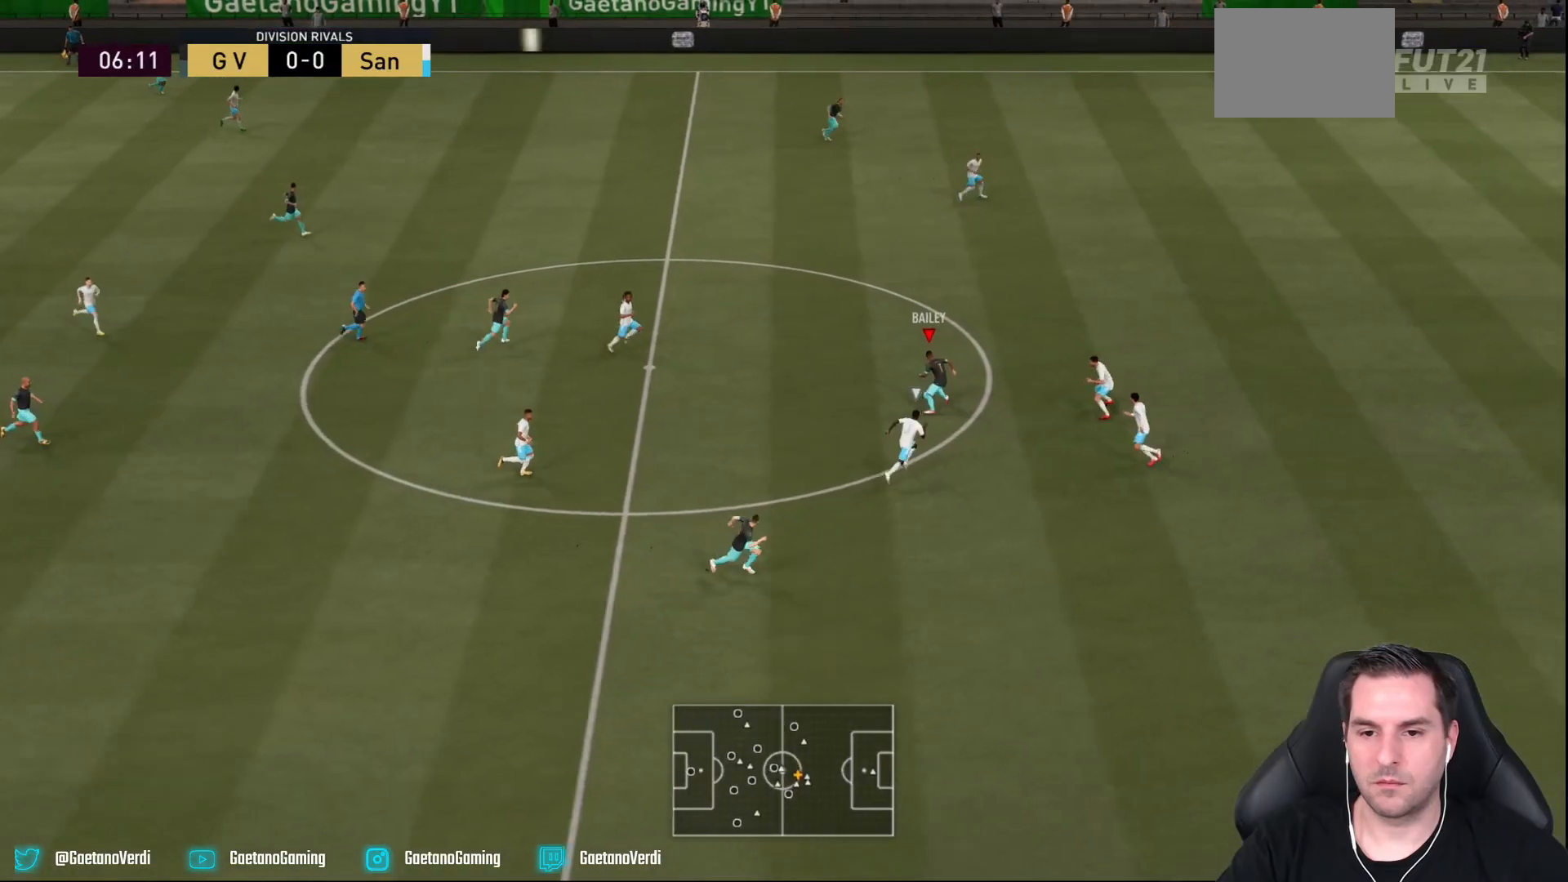
Gameplay with a controller (PlayStation layout); each line is a JSON object with the inputs held at the frame after it (dt_ms = milliseconds from this image to that frame). "events" lists button and stick changes between this image and that frame as [ms after this image, input, new state], when the widget could be followed in between. Not read: L3 R3.
{"dt_ms": 500, "buttons": [], "left_stick": "up", "right_stick": "center", "events": [[217, "left_stick", "up"]]}
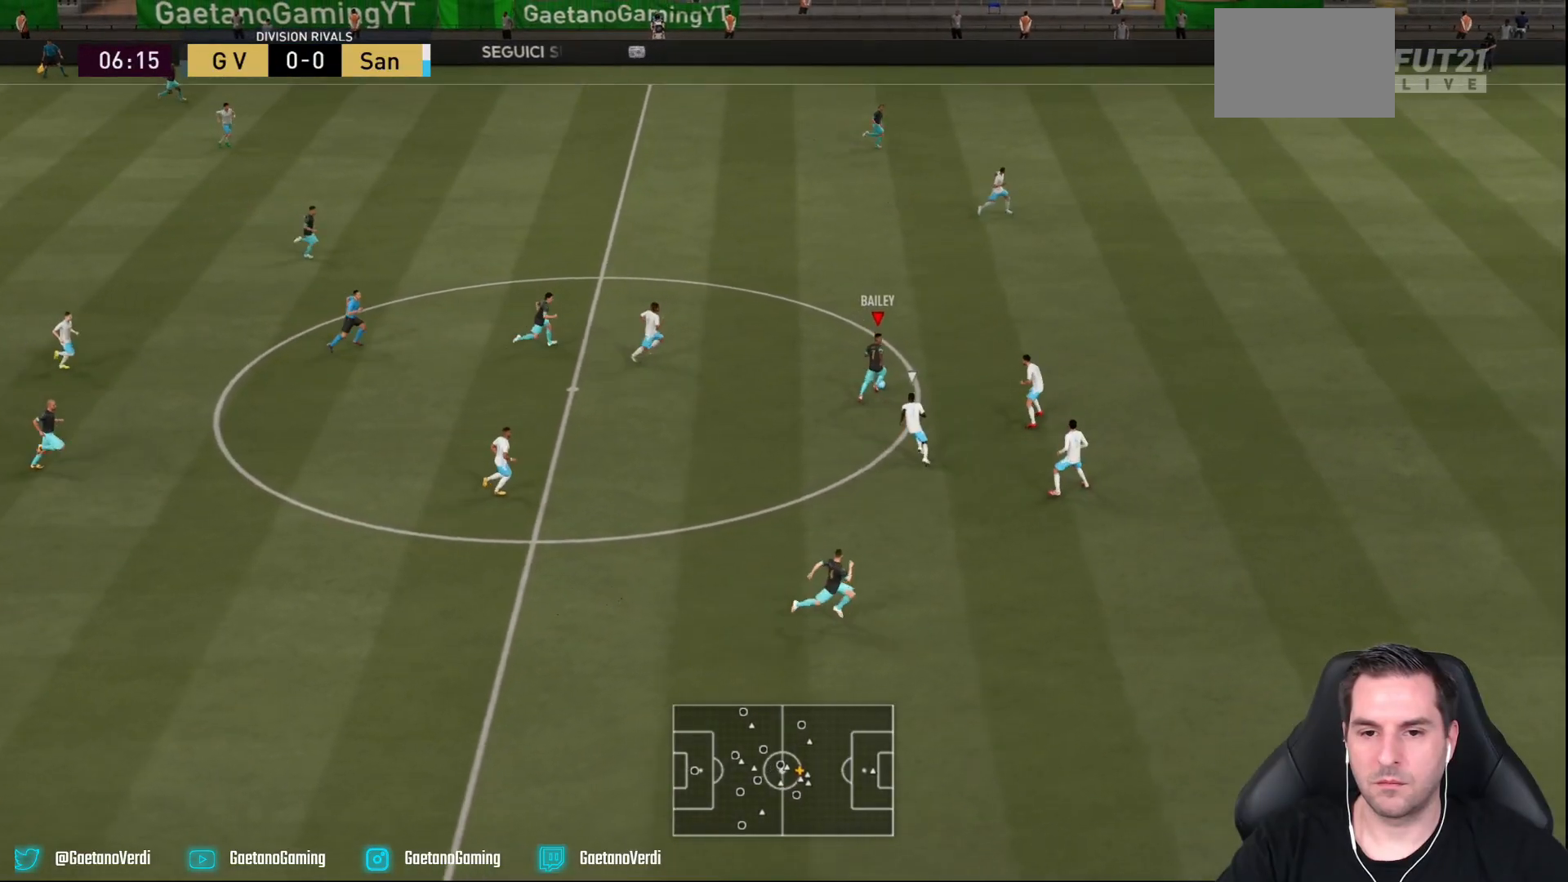
{"dt_ms": 500, "buttons": [], "left_stick": "up-right", "right_stick": "center", "events": [[33, "left_stick", "up-right"]]}
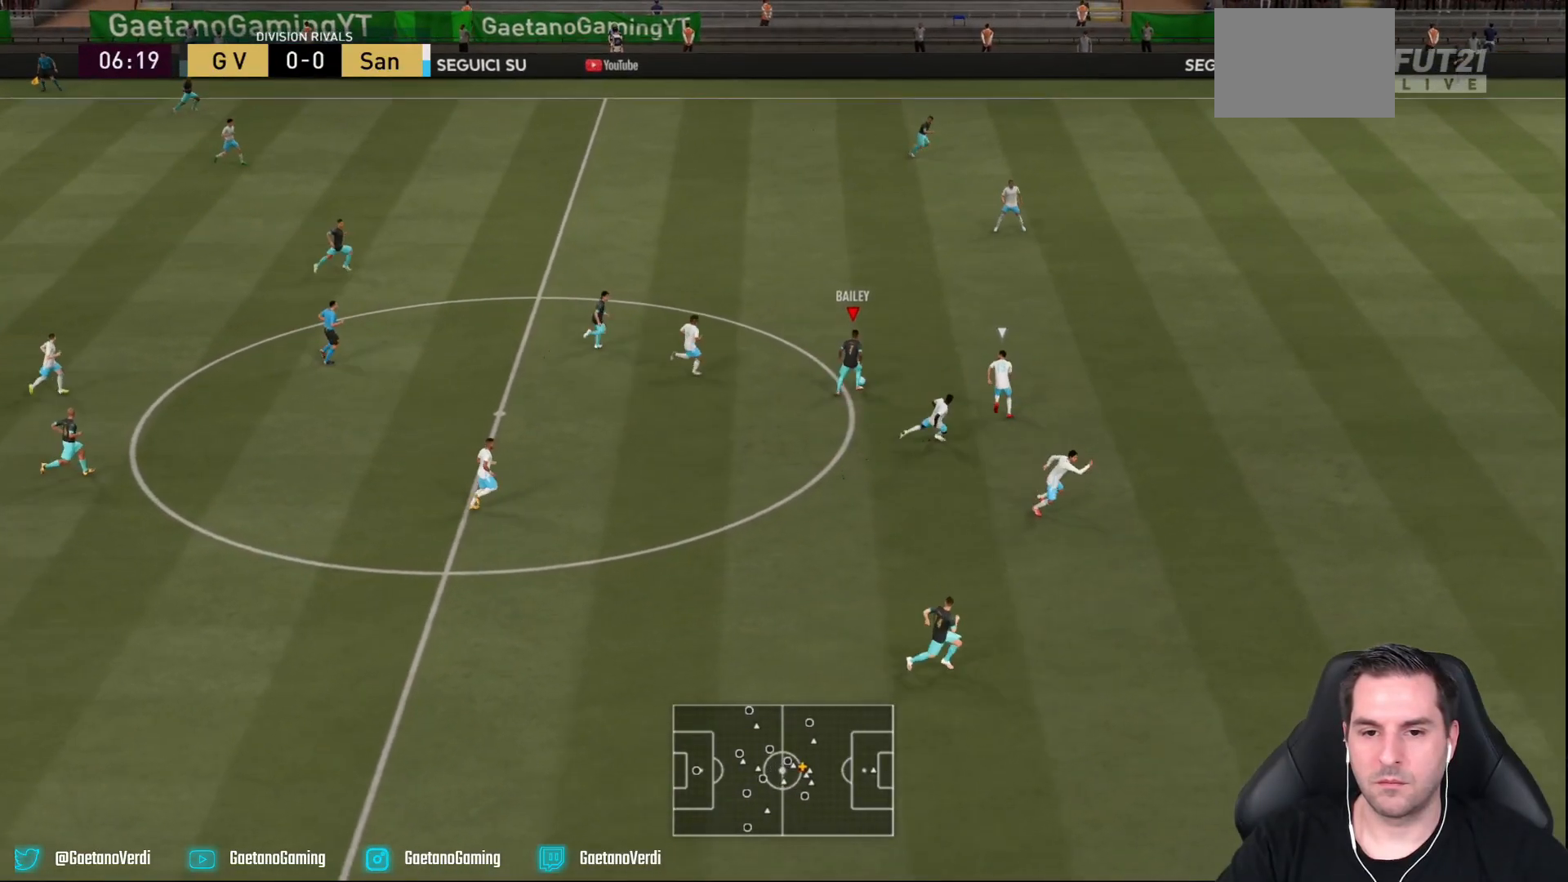
{"dt_ms": 500, "buttons": [], "left_stick": "up", "right_stick": "center", "events": [[417, "left_stick", "up"]]}
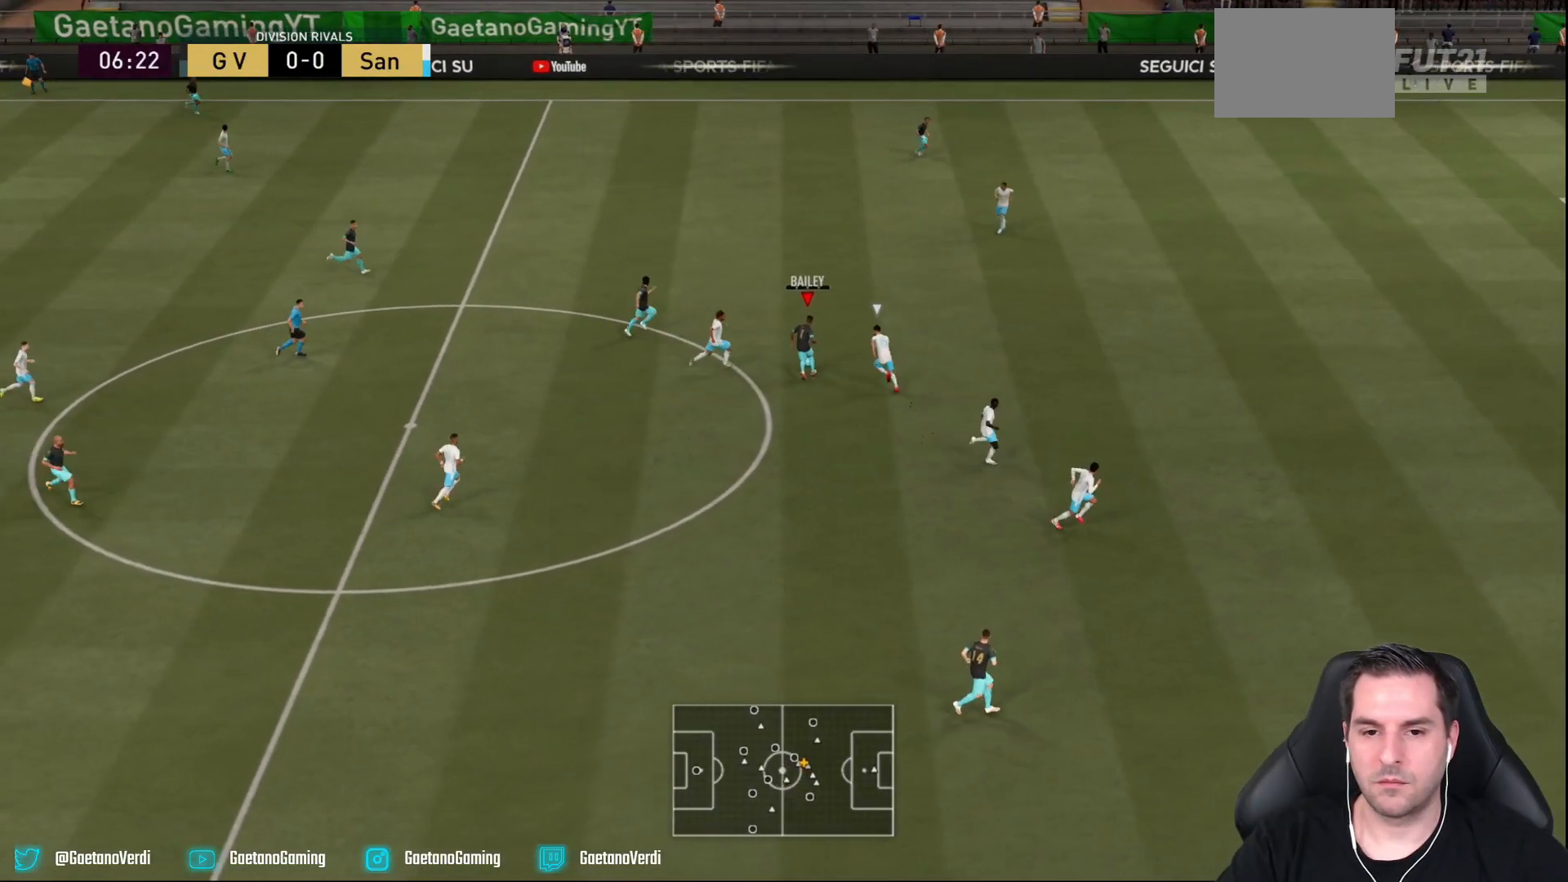
{"dt_ms": 500, "buttons": ["R2"], "left_stick": "up", "right_stick": "center", "events": [[17, "TRIANGLE", "down"], [150, "TRIANGLE", "up"], [383, "R2", "down"]]}
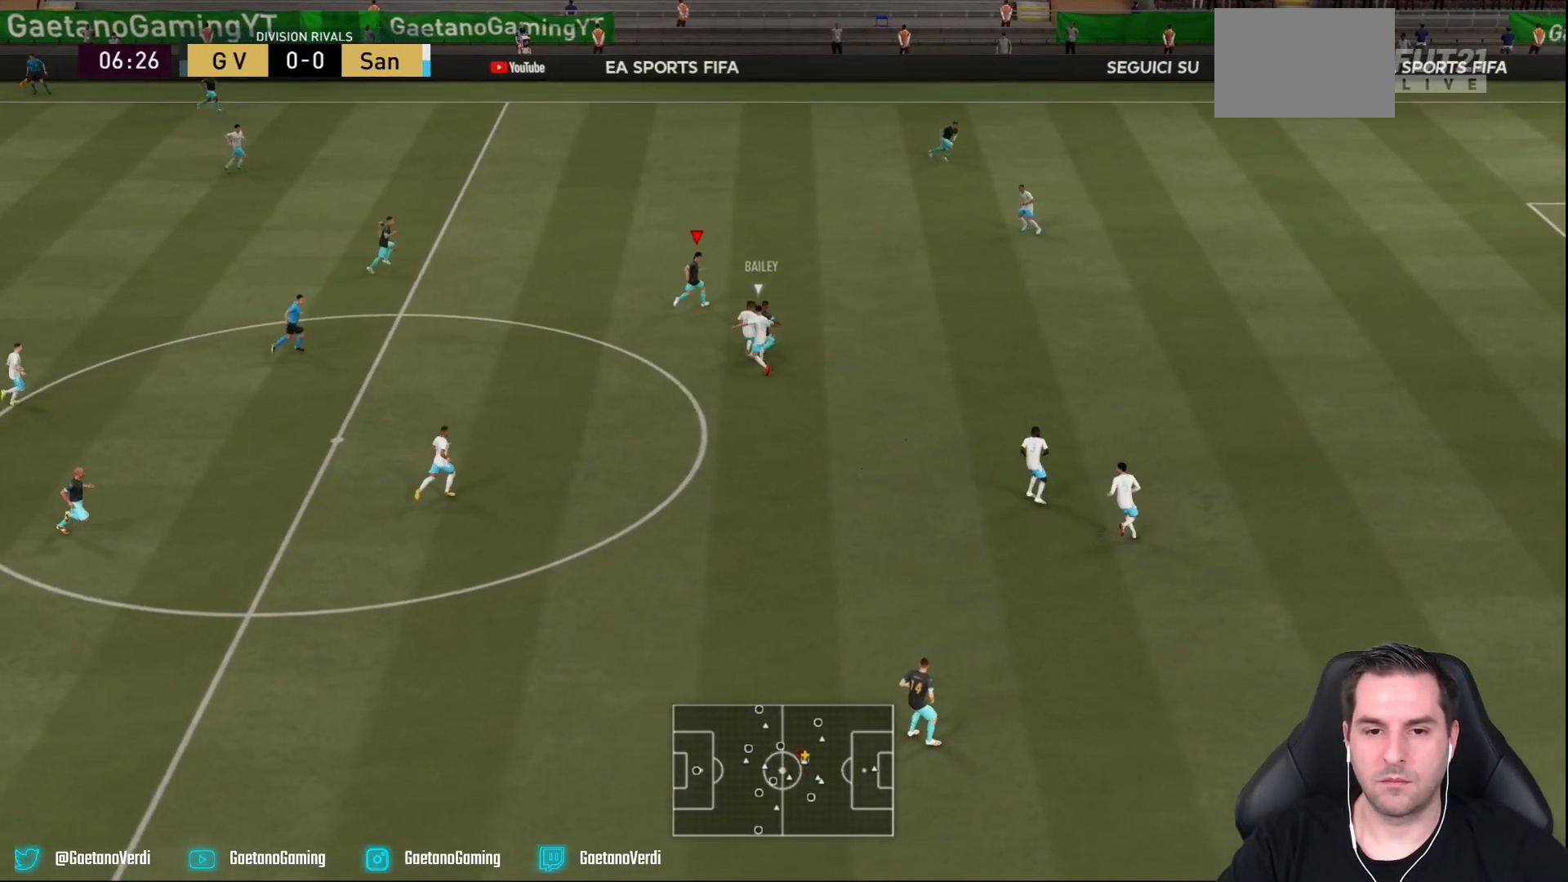
{"dt_ms": 500, "buttons": ["R2"], "left_stick": "right", "right_stick": "center", "events": [[67, "left_stick", "up-right"], [400, "left_stick", "right"]]}
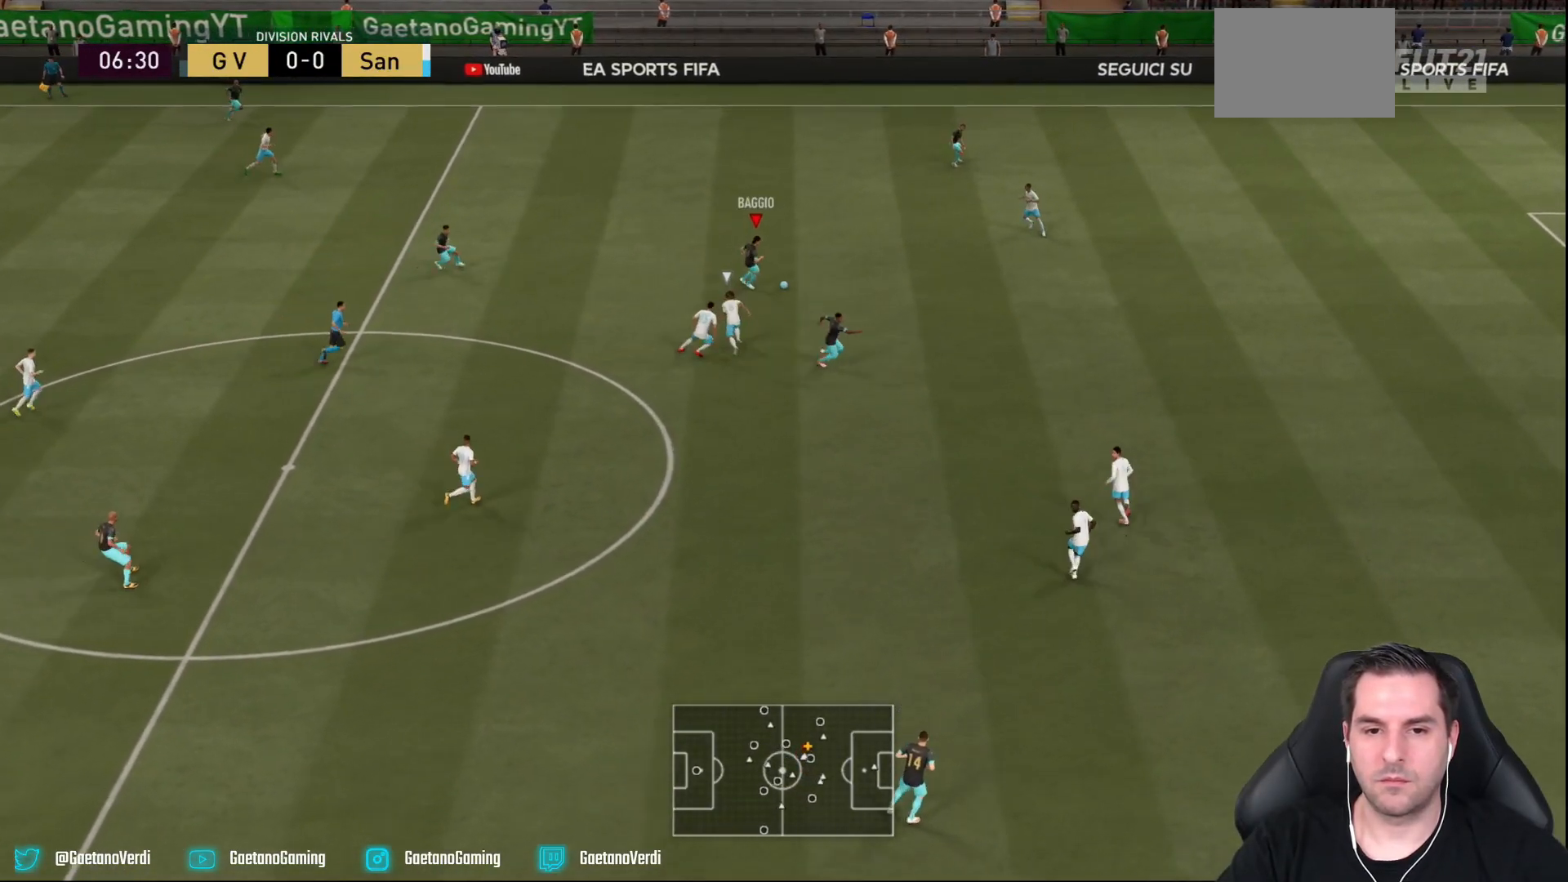
{"dt_ms": 500, "buttons": [], "left_stick": "down-right", "right_stick": "center", "events": [[333, "R2", "up"], [333, "TRIANGLE", "down"], [400, "left_stick", "down-right"], [467, "TRIANGLE", "up"]]}
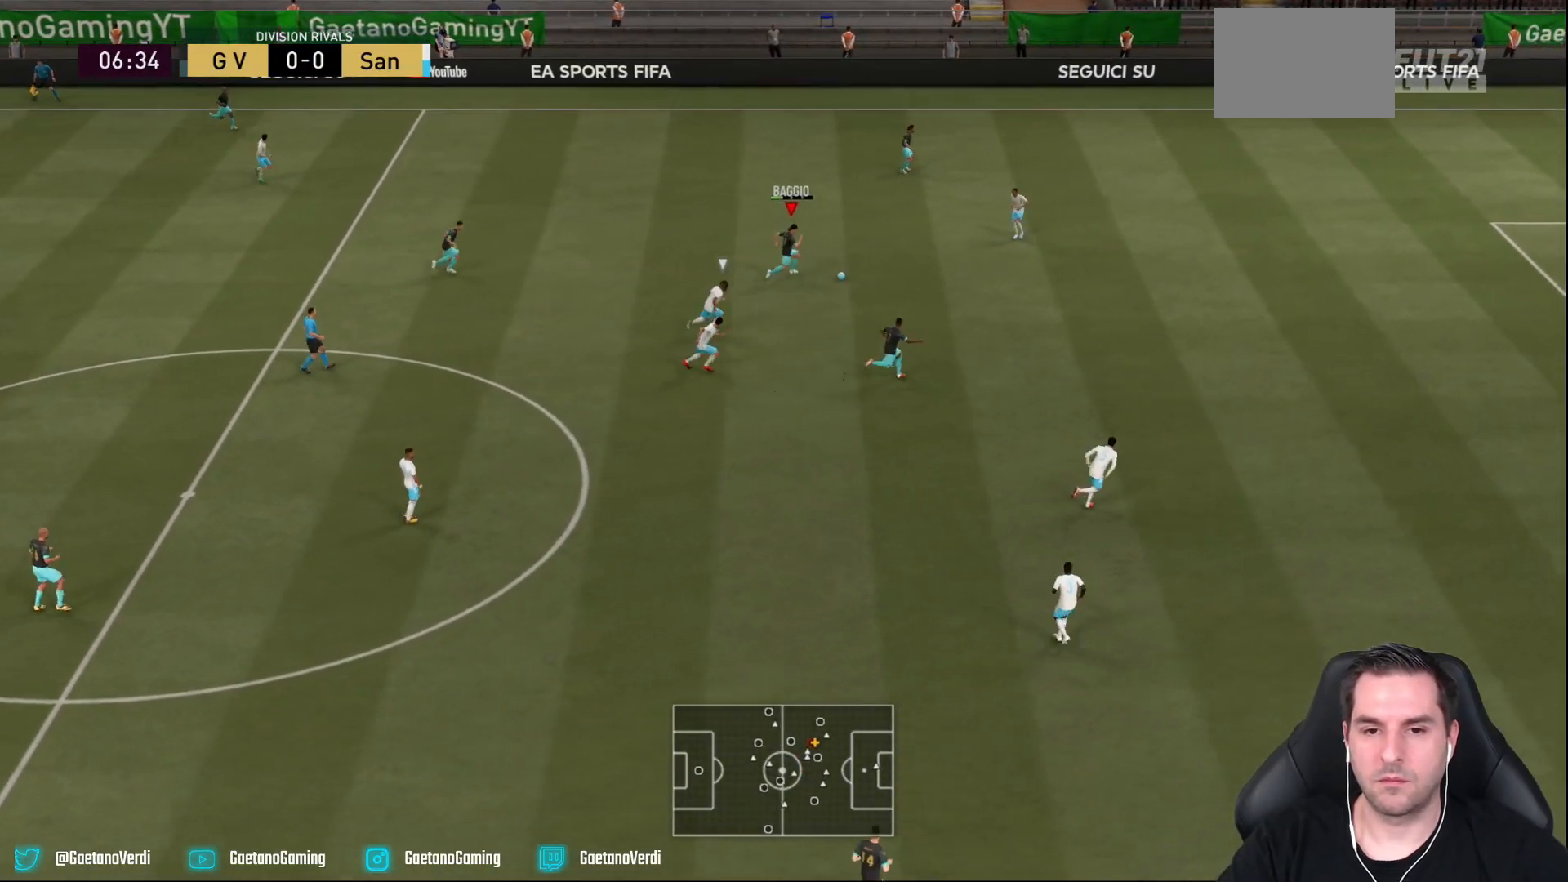
{"dt_ms": 500, "buttons": ["R2"], "left_stick": "down-right", "right_stick": "center", "events": [[217, "R2", "down"]]}
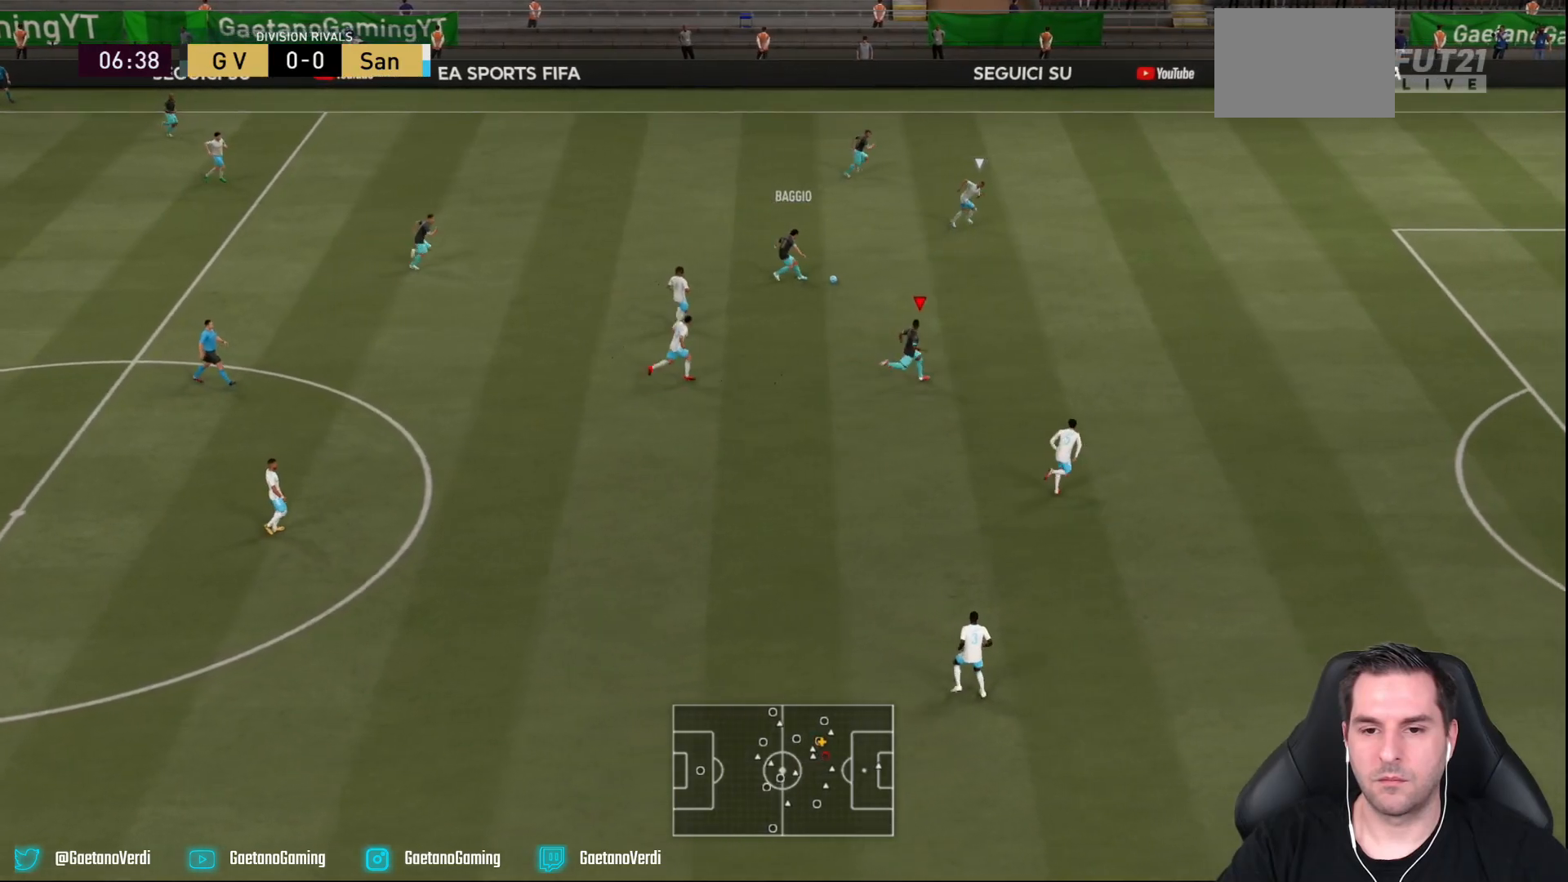
{"dt_ms": 500, "buttons": ["R2"], "left_stick": "right", "right_stick": "center", "events": [[50, "left_stick", "right"]]}
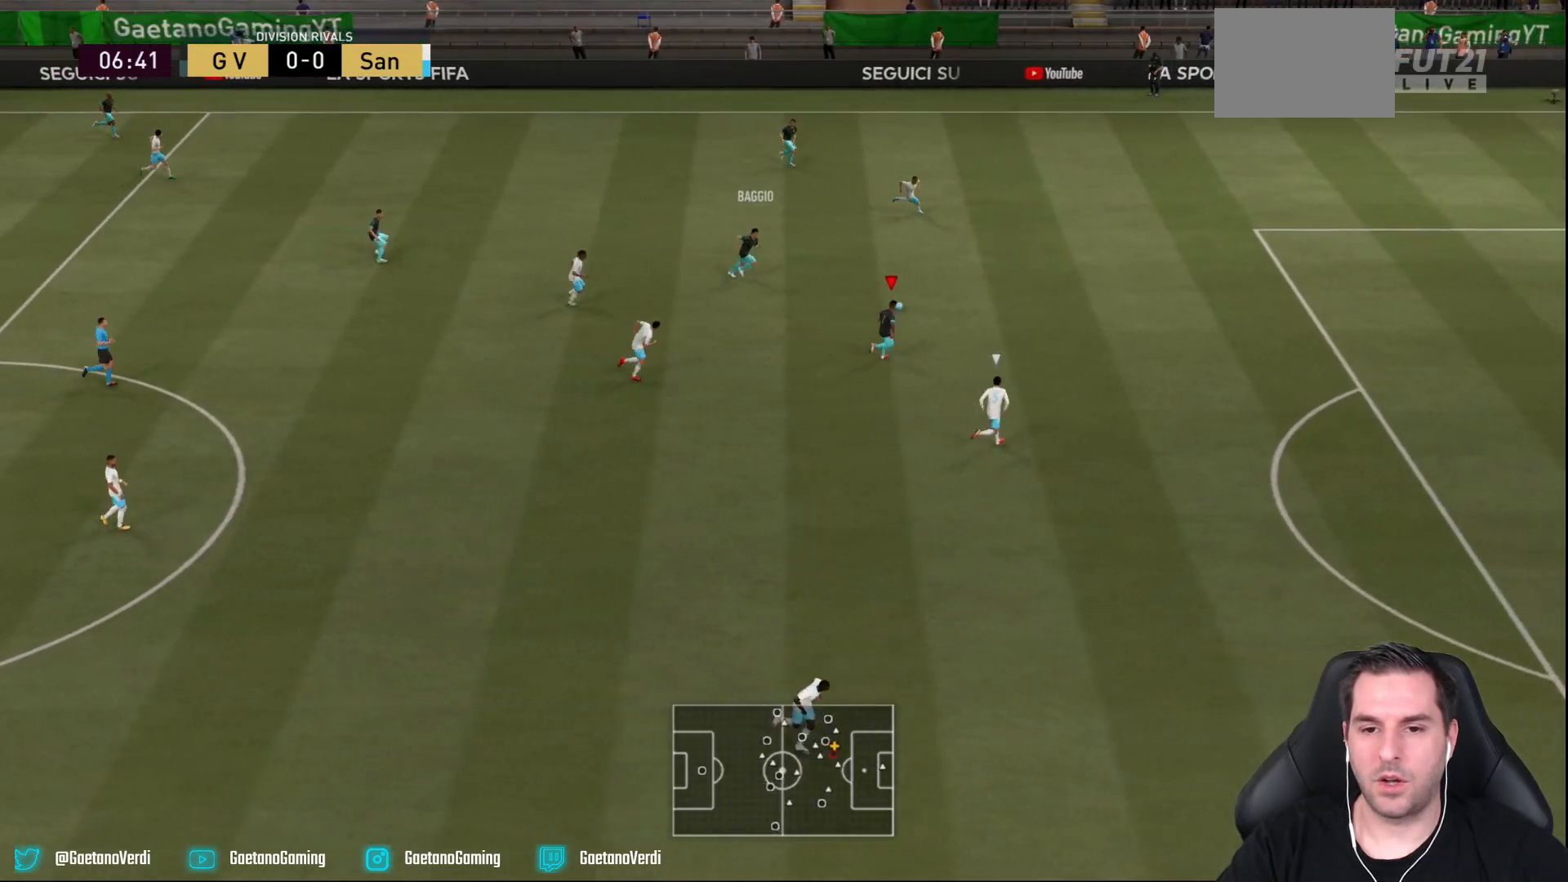
{"dt_ms": 500, "buttons": ["R2"], "left_stick": "right", "right_stick": "right", "events": [[333, "right_stick", "right"]]}
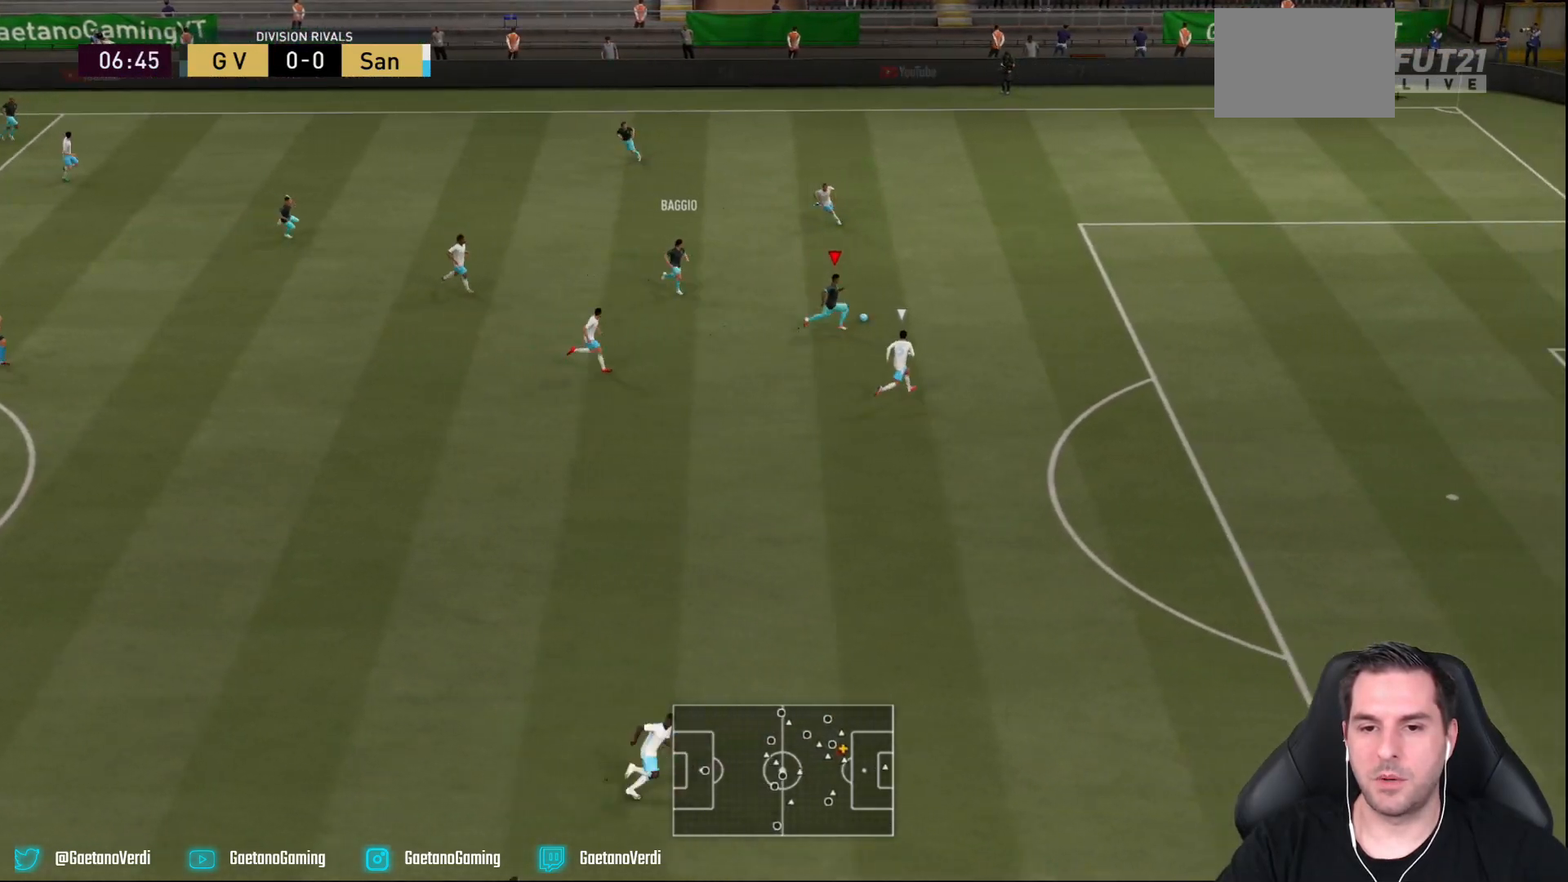
{"dt_ms": 500, "buttons": ["R2"], "left_stick": "right", "right_stick": "right", "events": []}
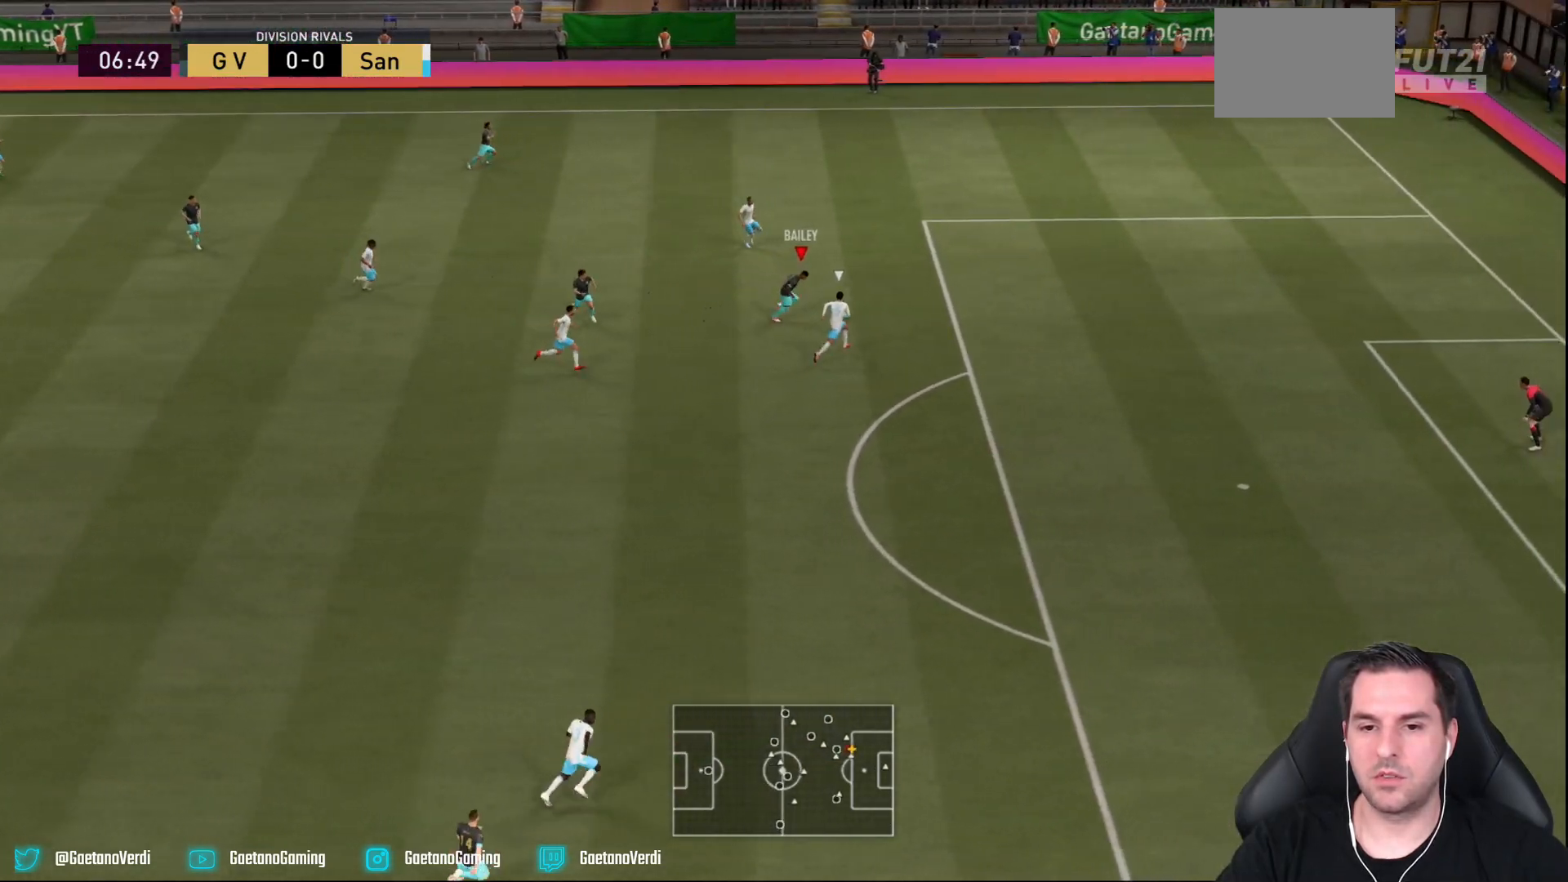
{"dt_ms": 500, "buttons": ["R2"], "left_stick": "right", "right_stick": "center", "events": [[233, "right_stick", "center"]]}
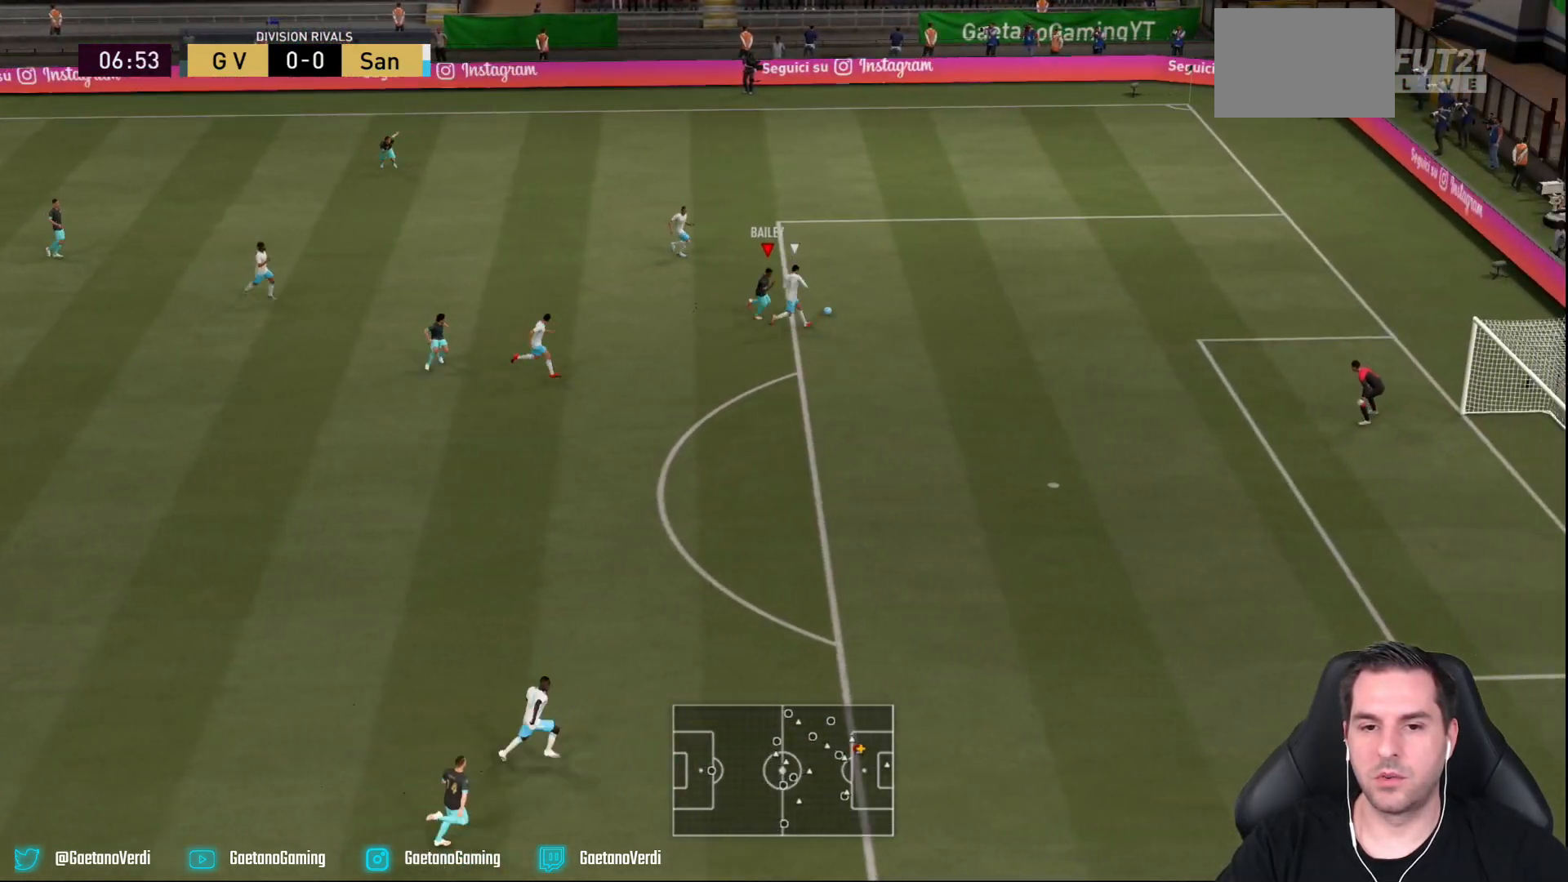
{"dt_ms": 500, "buttons": ["R2"], "left_stick": "right", "right_stick": "center", "events": []}
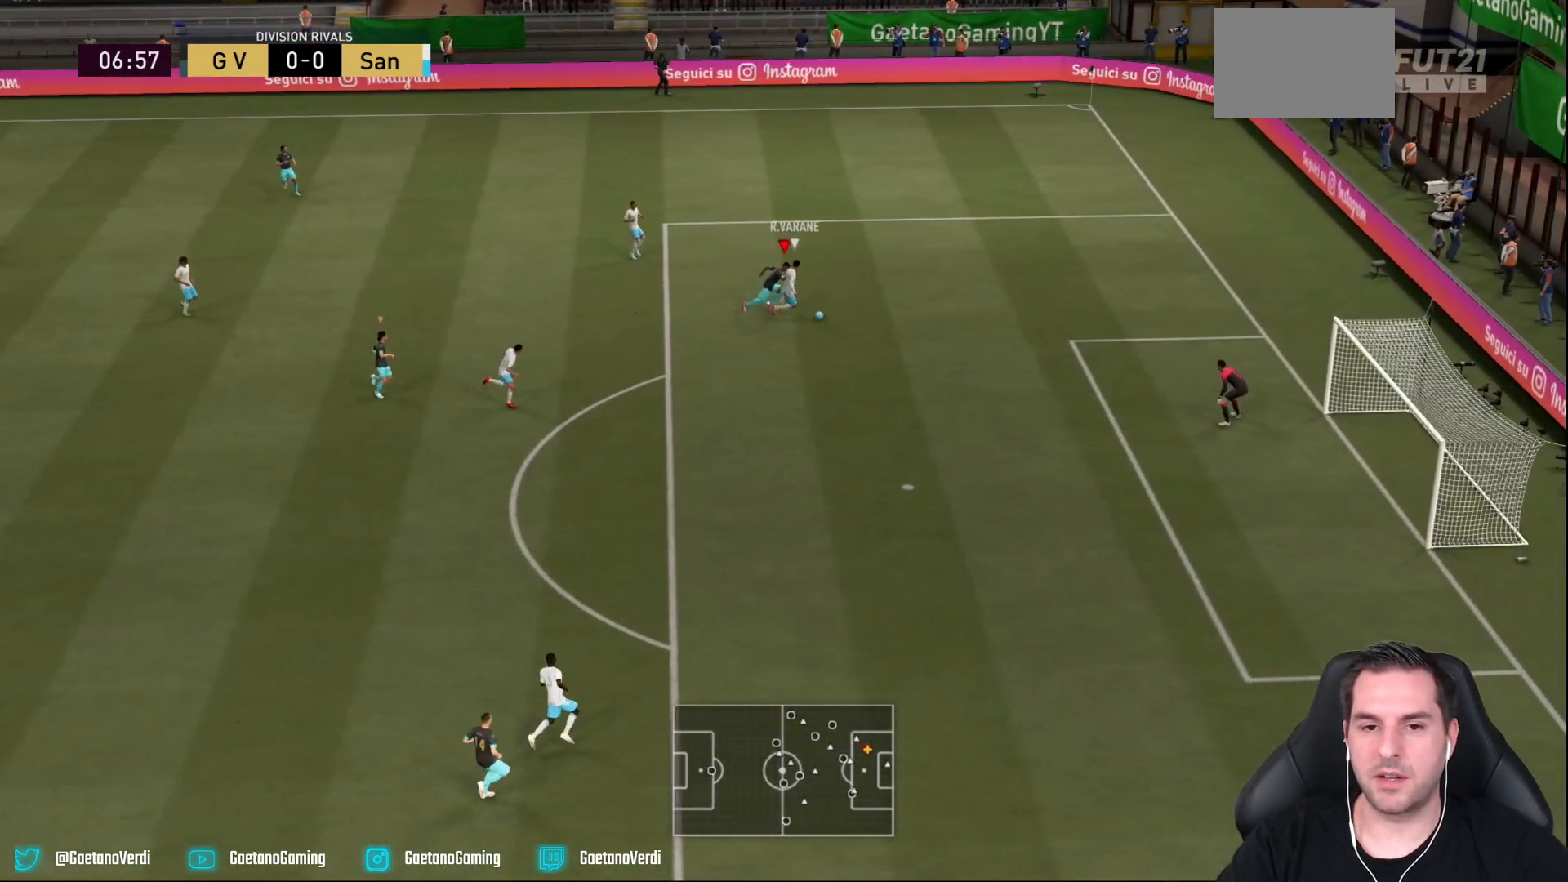
{"dt_ms": 500, "buttons": ["L2", "R2"], "left_stick": "down-right", "right_stick": "center", "events": [[67, "L2", "down"], [67, "left_stick", "up-right"], [167, "left_stick", "right"], [267, "left_stick", "down-right"]]}
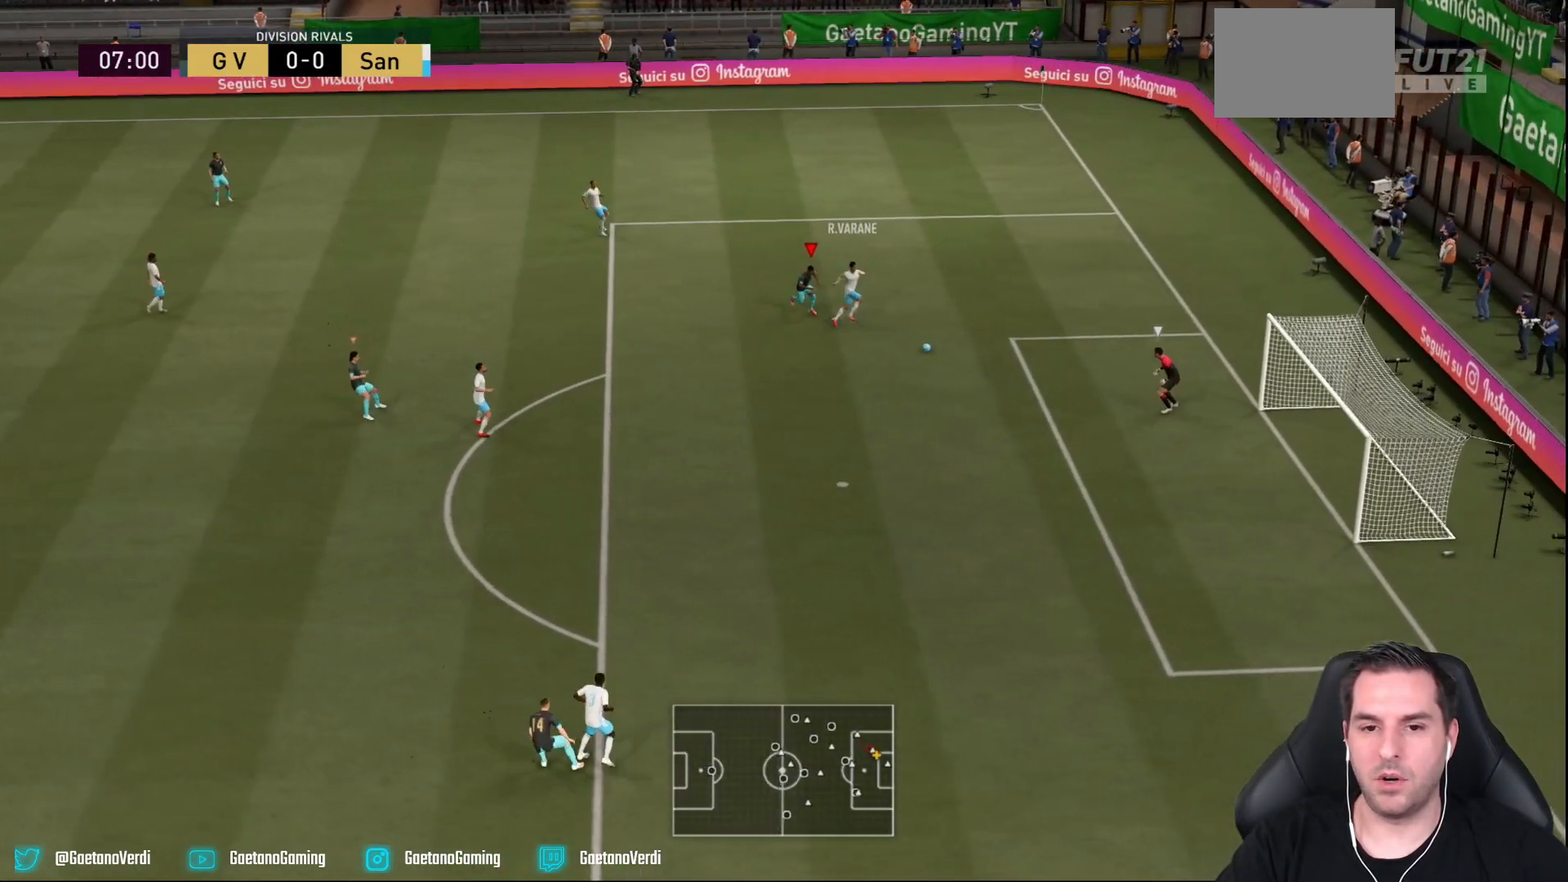
{"dt_ms": 500, "buttons": ["R2"], "left_stick": "down-right", "right_stick": "center", "events": [[117, "left_stick", "down"], [250, "left_stick", "down-right"], [500, "L2", "up"]]}
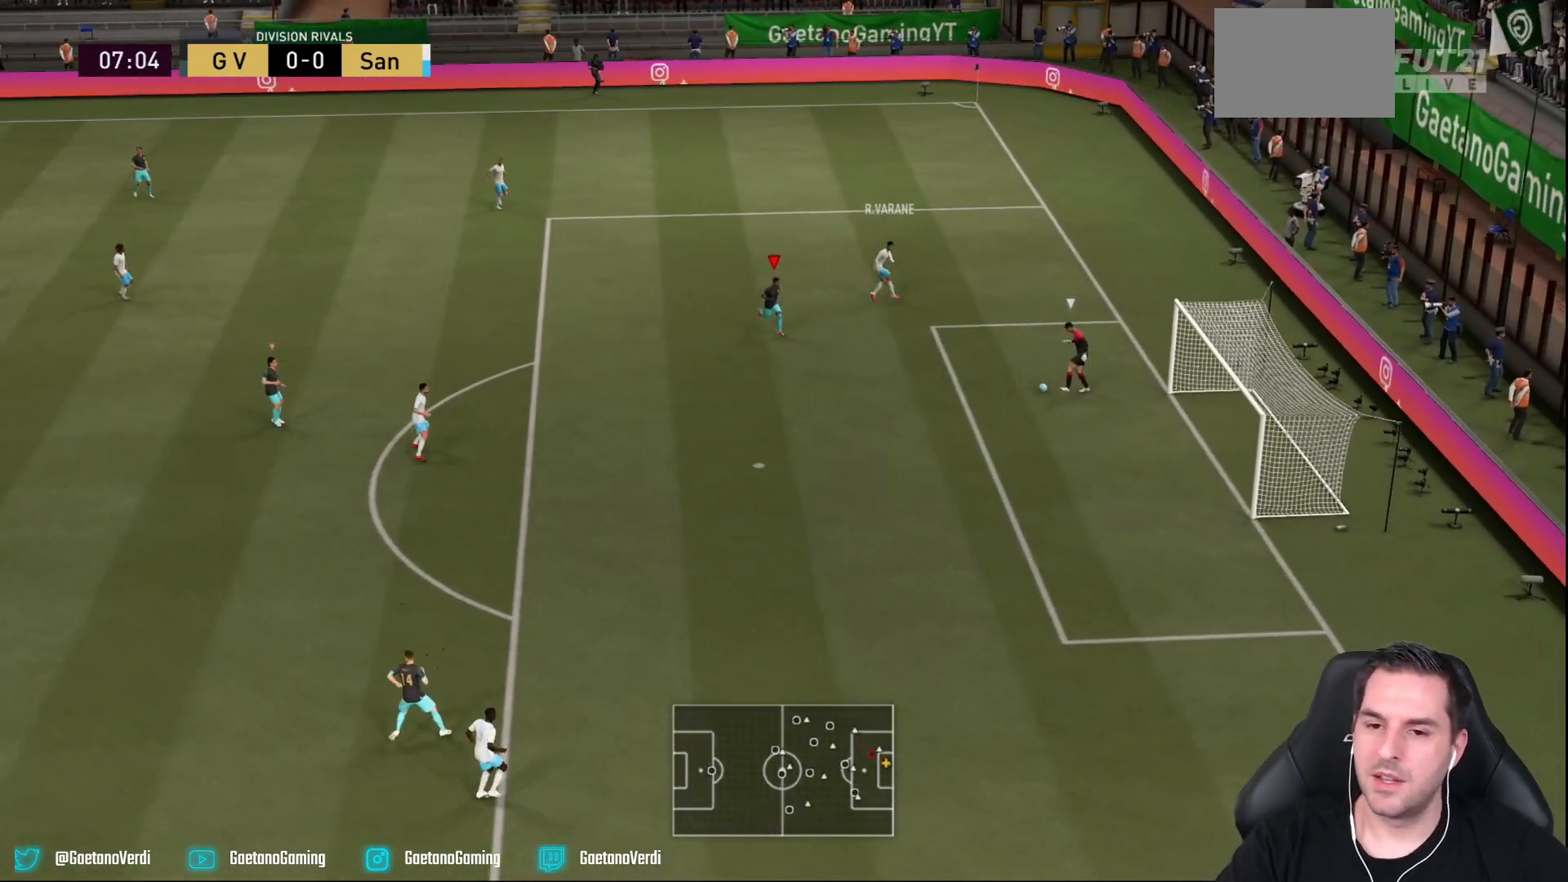
{"dt_ms": 500, "buttons": ["L2", "R2"], "left_stick": "down-right", "right_stick": "center", "events": [[483, "L2", "down"]]}
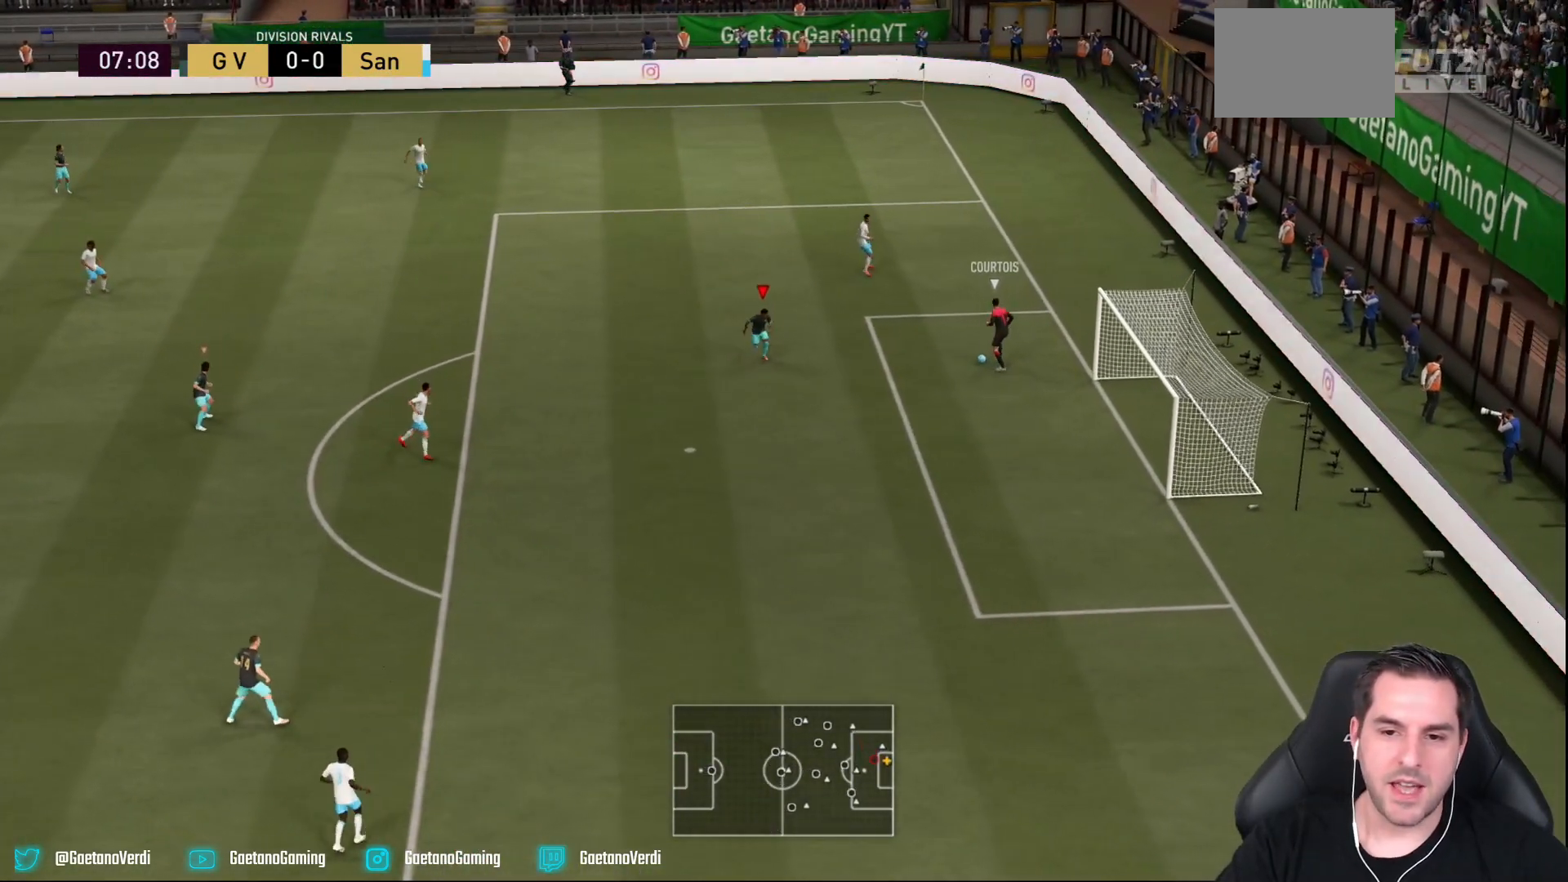
{"dt_ms": 500, "buttons": ["L2", "R2"], "left_stick": "up", "right_stick": "center", "events": [[283, "left_stick", "up-right"], [450, "left_stick", "up"]]}
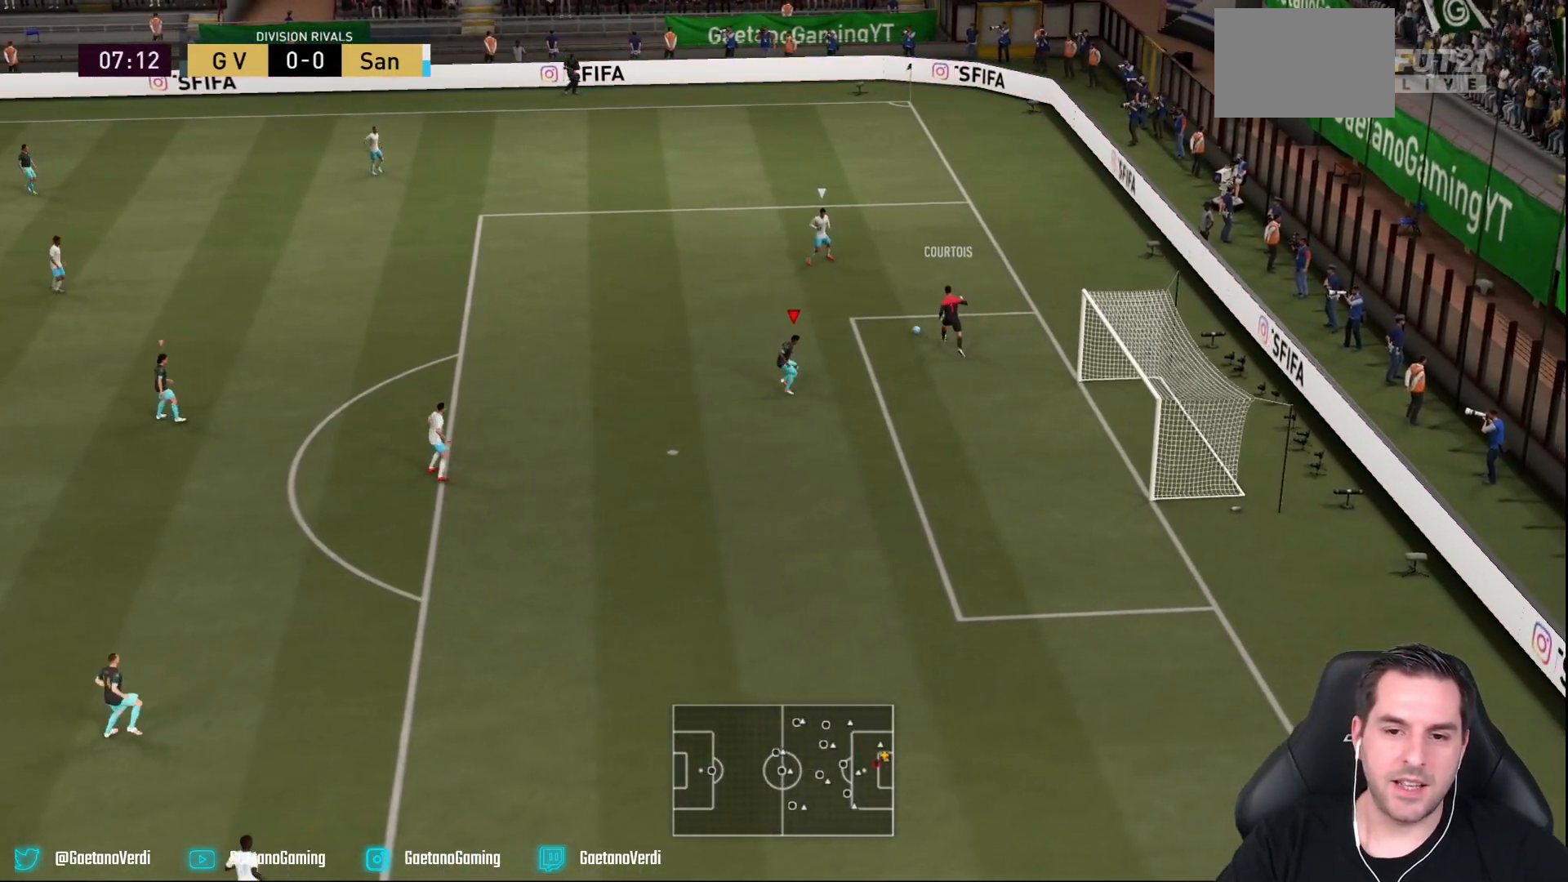
{"dt_ms": 1000, "buttons": ["R2"], "left_stick": "up", "right_stick": "center"}
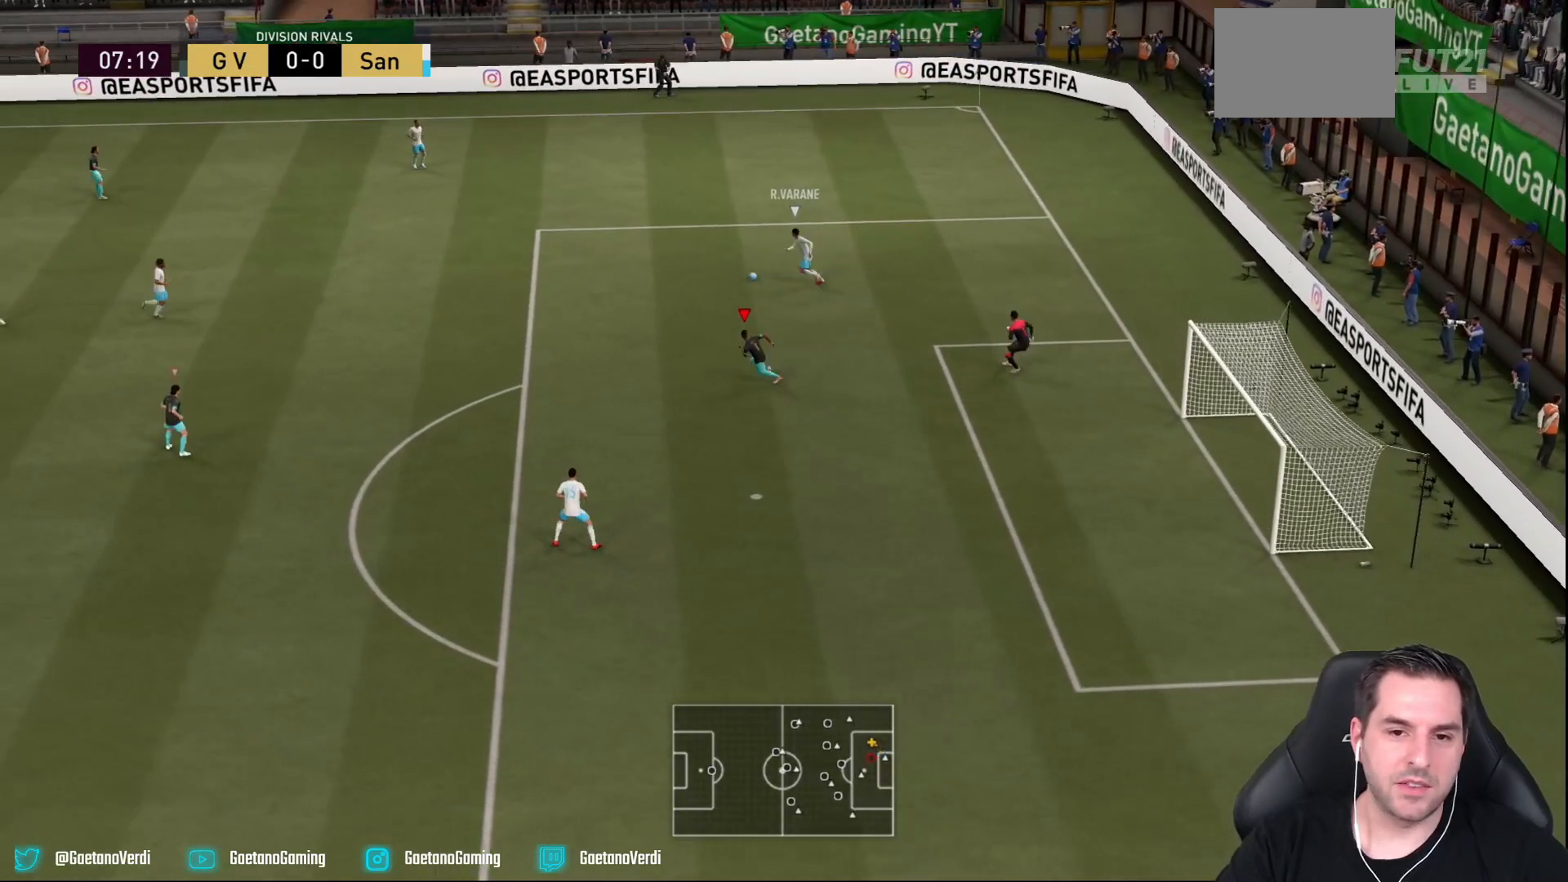
{"dt_ms": 500, "buttons": ["R2"], "left_stick": "up", "right_stick": "center", "events": []}
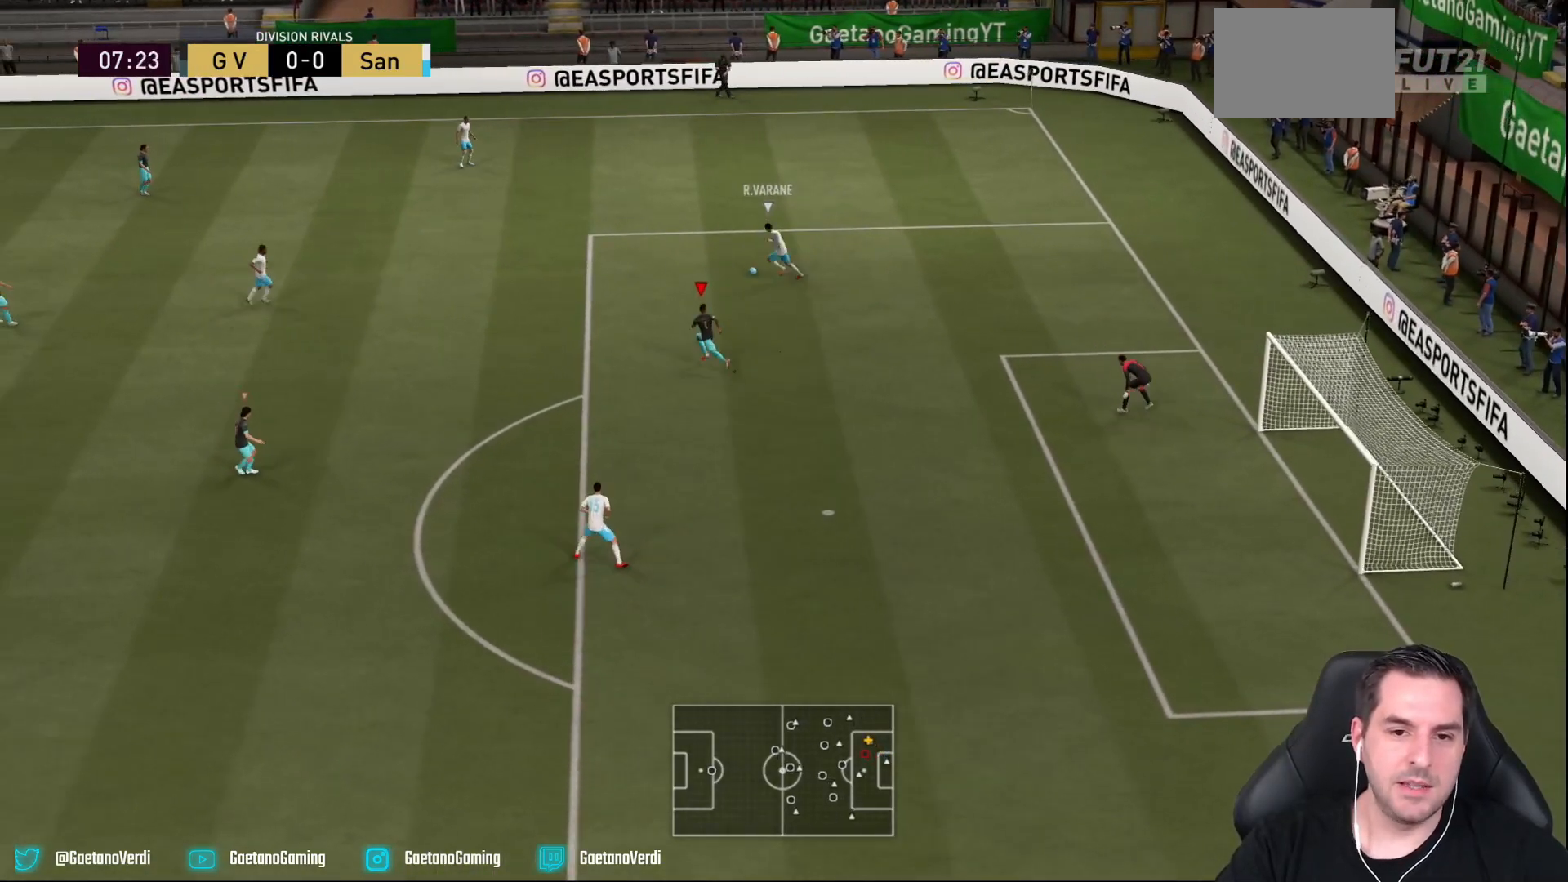
{"dt_ms": 500, "buttons": ["R2"], "left_stick": "up", "right_stick": "center", "events": []}
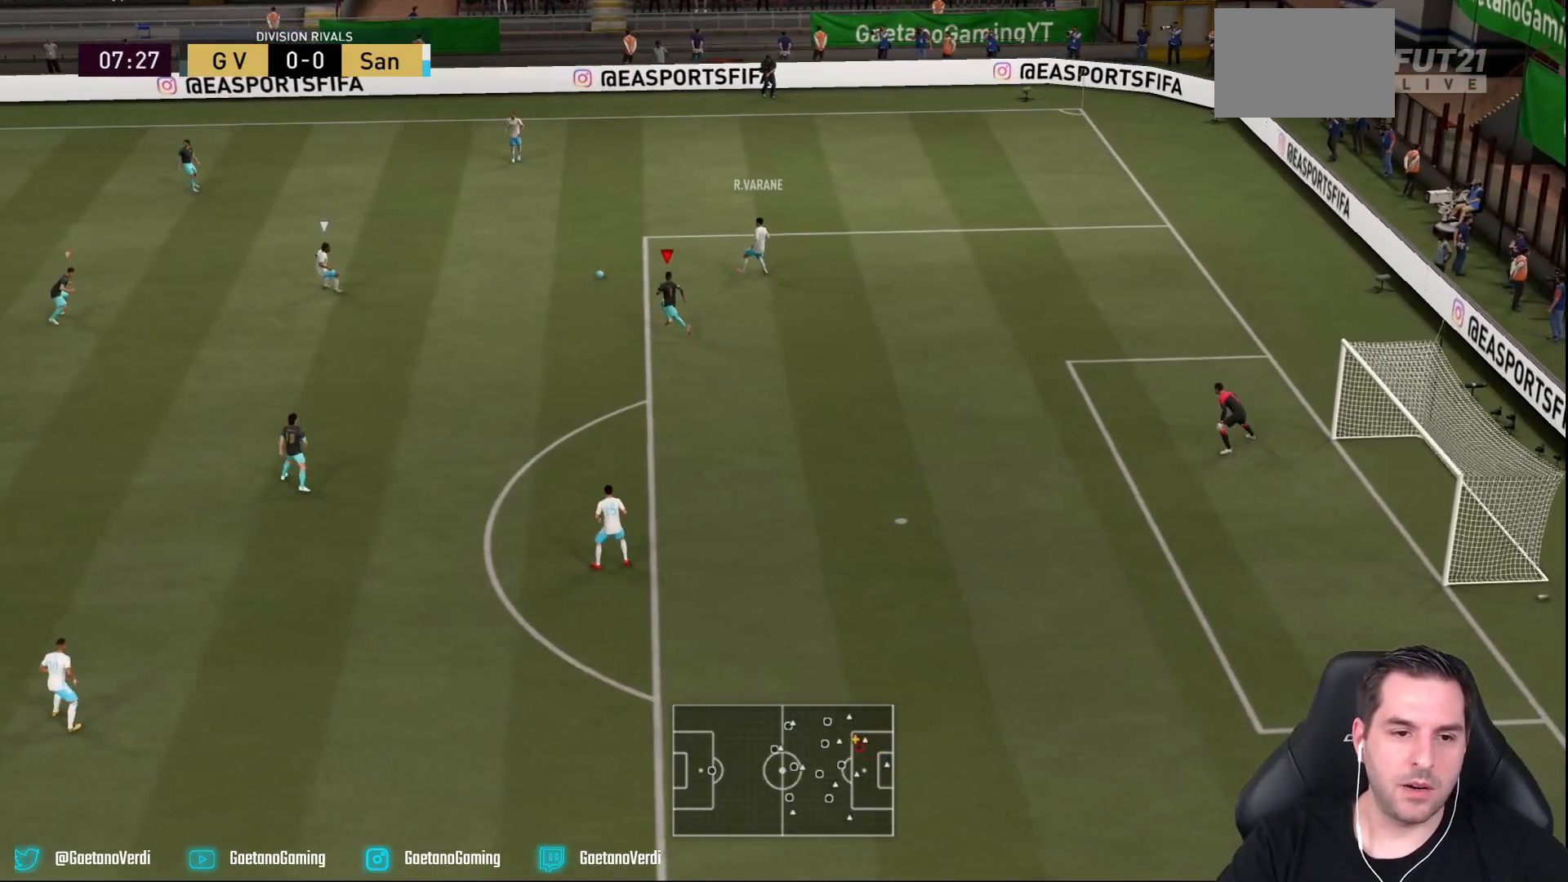
{"dt_ms": 500, "buttons": [], "left_stick": "center", "right_stick": "center", "events": [[317, "L1", "down"], [383, "left_stick", "center"], [450, "L1", "up"], [467, "R2", "up"]]}
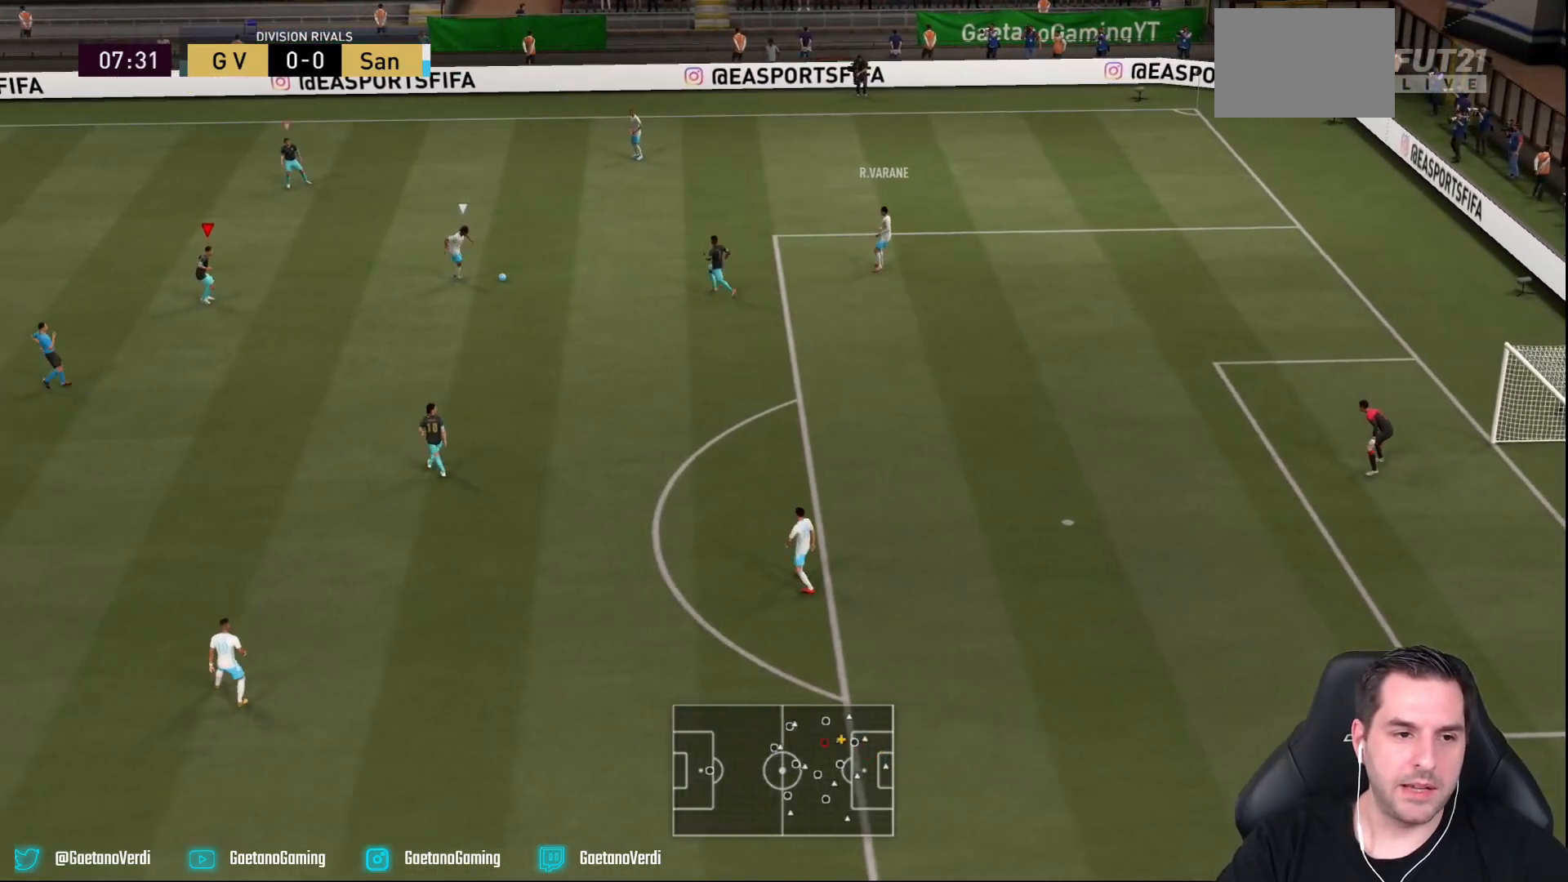
{"dt_ms": 500, "buttons": ["L2", "R2"], "left_stick": "down-right", "right_stick": "center"}
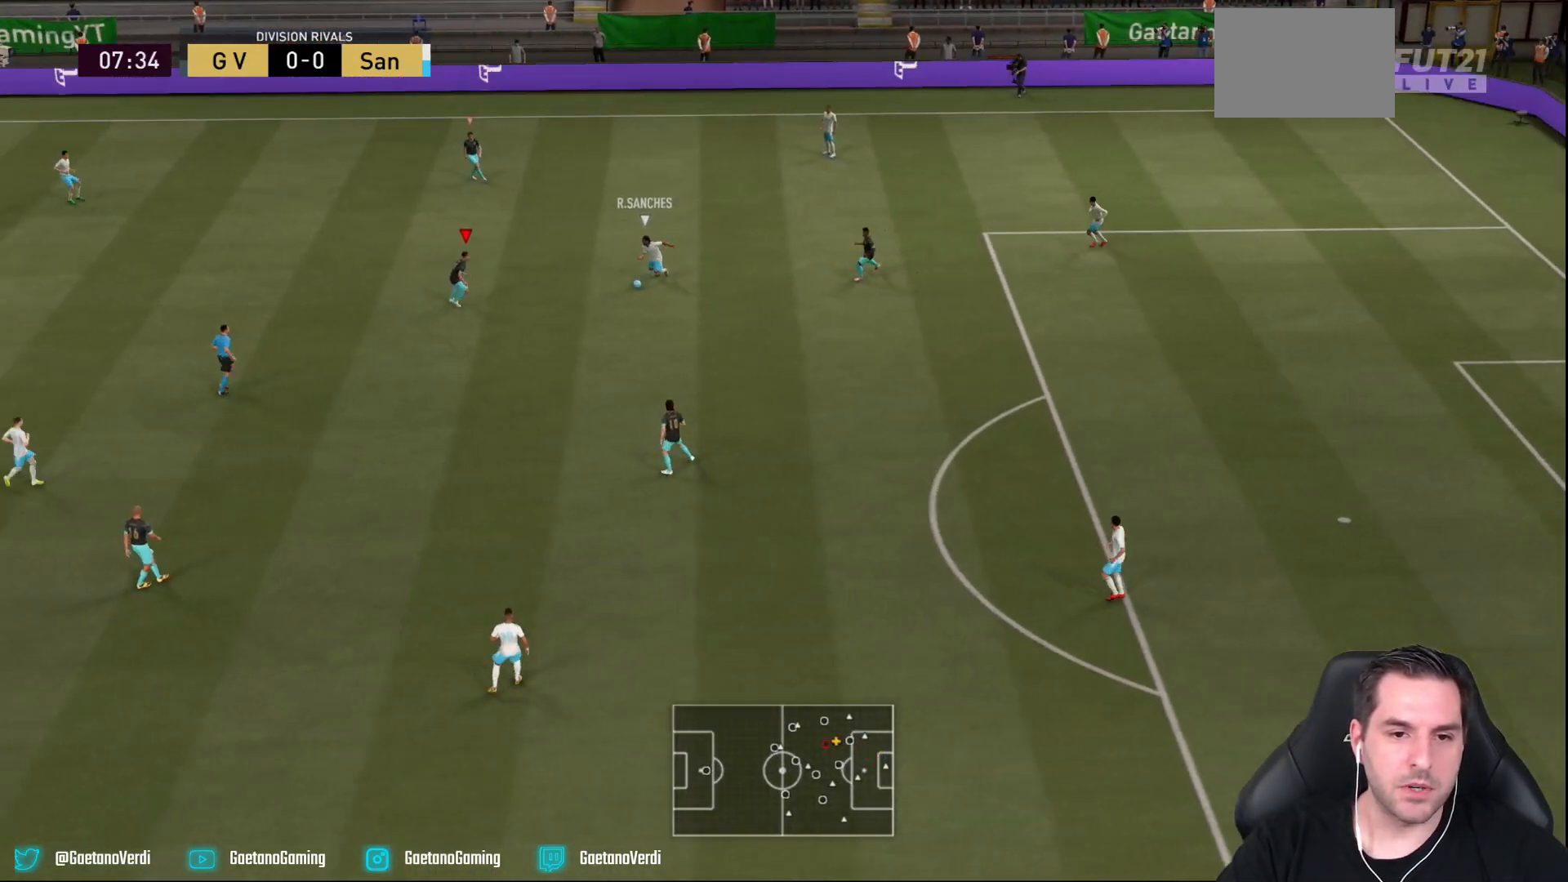
{"dt_ms": 500, "buttons": ["L2", "R2"], "left_stick": "down-right", "right_stick": "center", "events": [[200, "left_stick", "right"], [500, "left_stick", "down-right"]]}
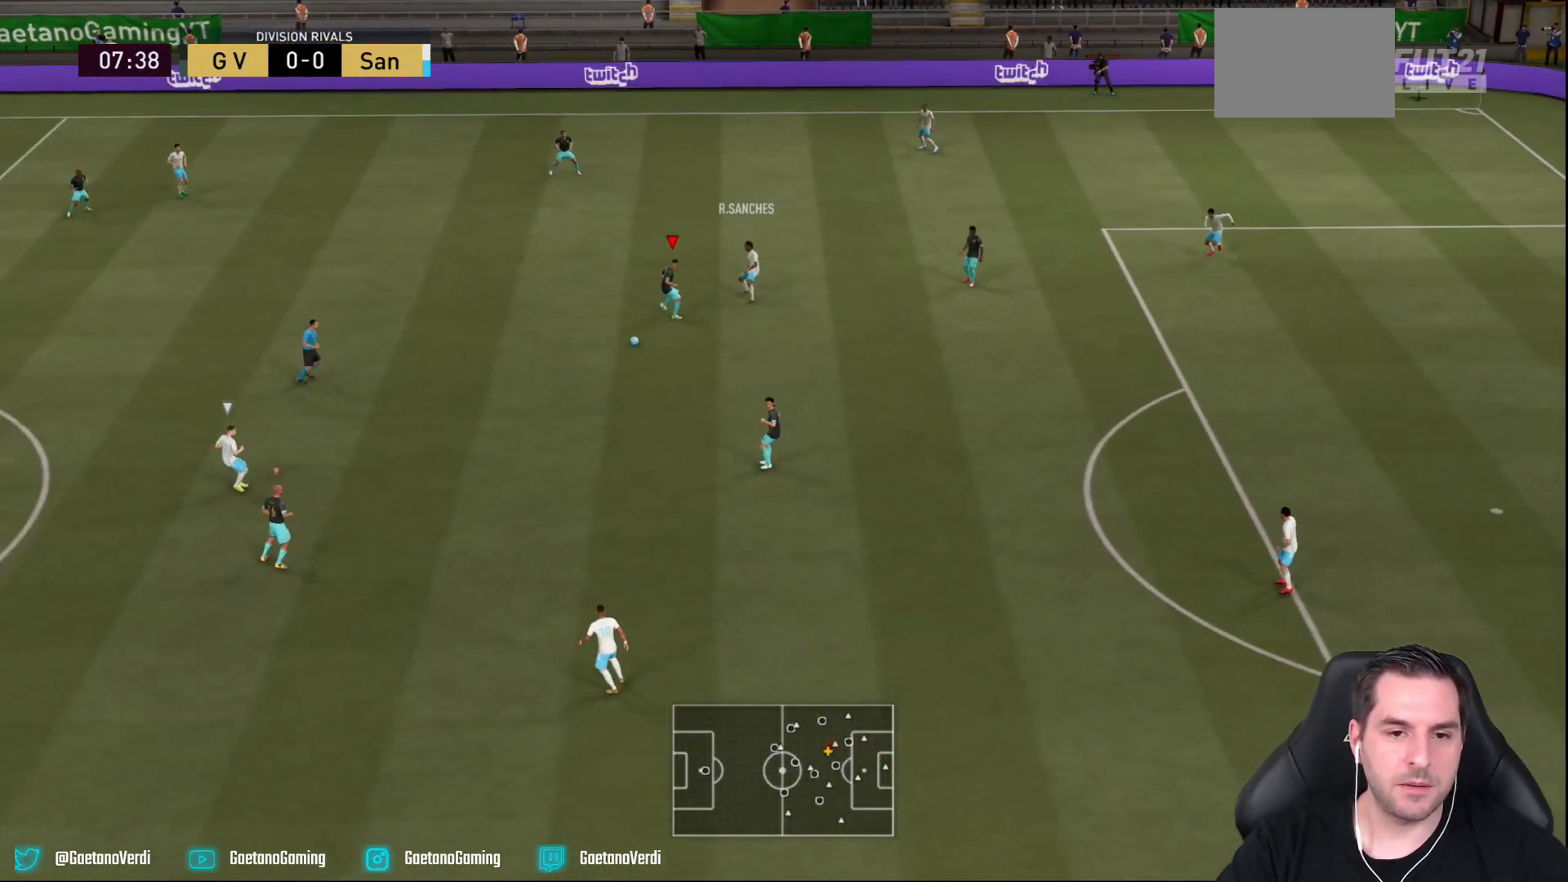
{"dt_ms": 500, "buttons": [], "left_stick": "down-right", "right_stick": "center", "events": [[133, "L2", "up"], [133, "R2", "up"], [133, "TRIANGLE", "down"], [233, "TRIANGLE", "up"]]}
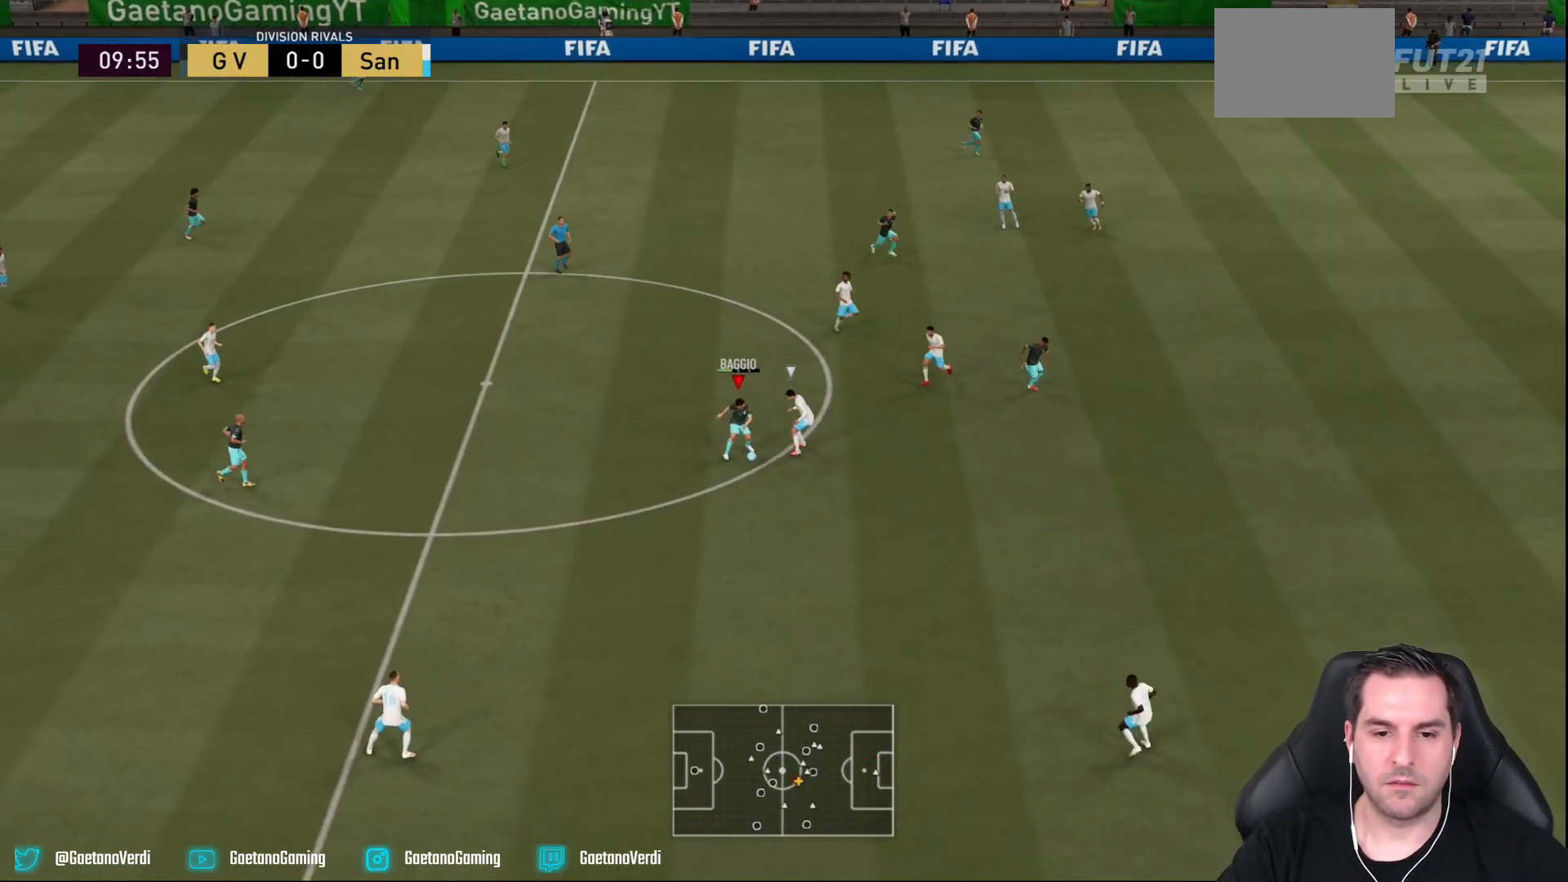
{"dt_ms": 500, "buttons": ["R2"], "left_stick": "right", "right_stick": "center", "events": [[50, "R2", "down"], [233, "left_stick", "right"]]}
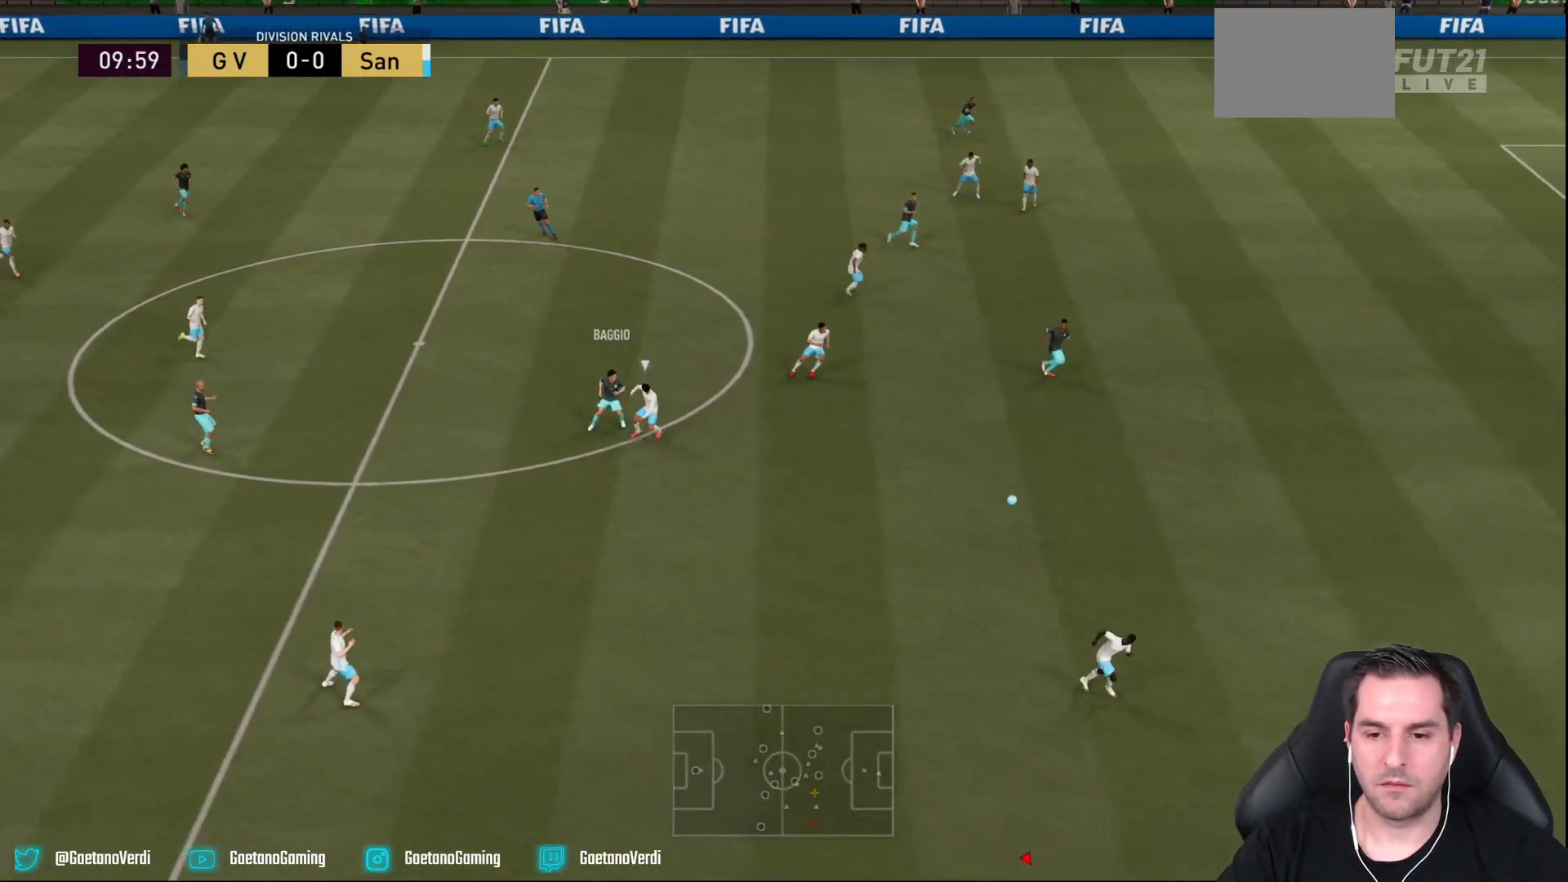
{"dt_ms": 500, "buttons": ["R2"], "left_stick": "right", "right_stick": "center", "events": []}
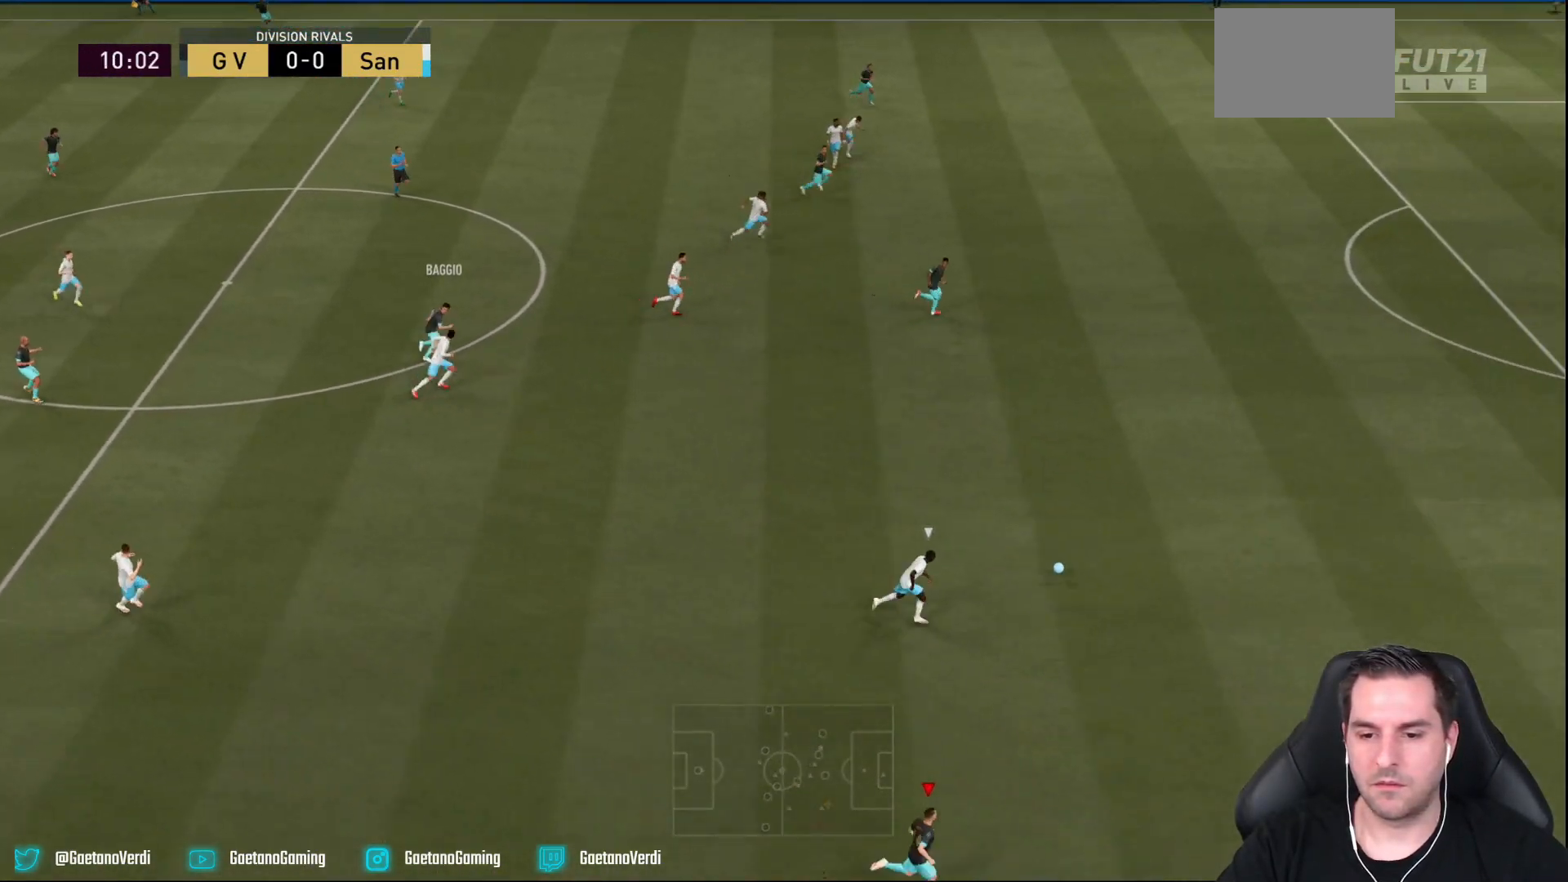
{"dt_ms": 500, "buttons": ["R2"], "left_stick": "right", "right_stick": "center", "events": []}
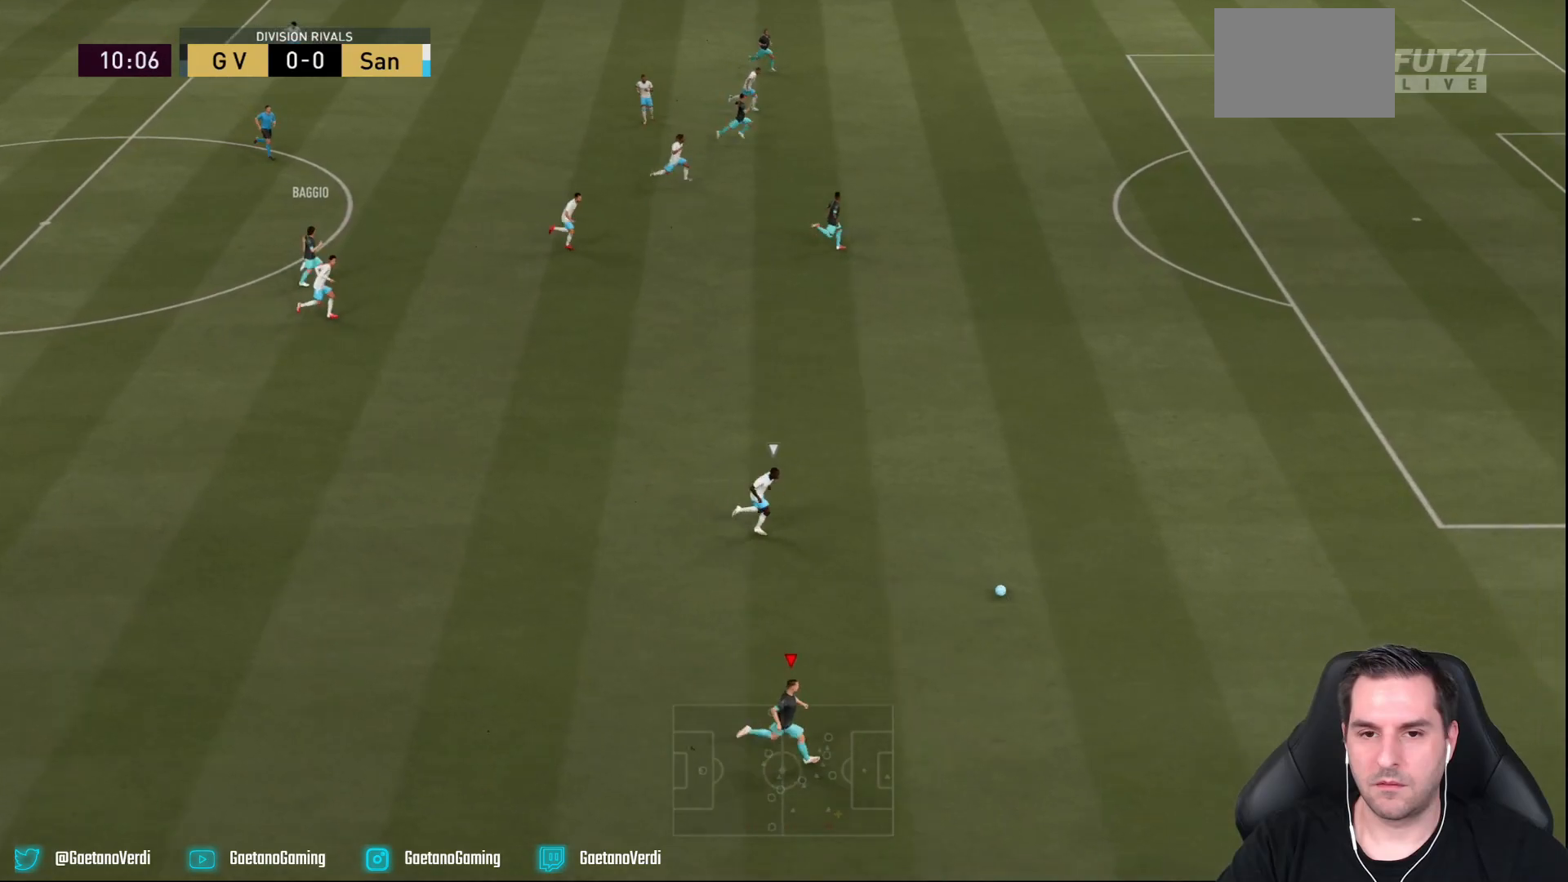
{"dt_ms": 500, "buttons": [], "left_stick": "right", "right_stick": "center", "events": [[500, "R2", "up"]]}
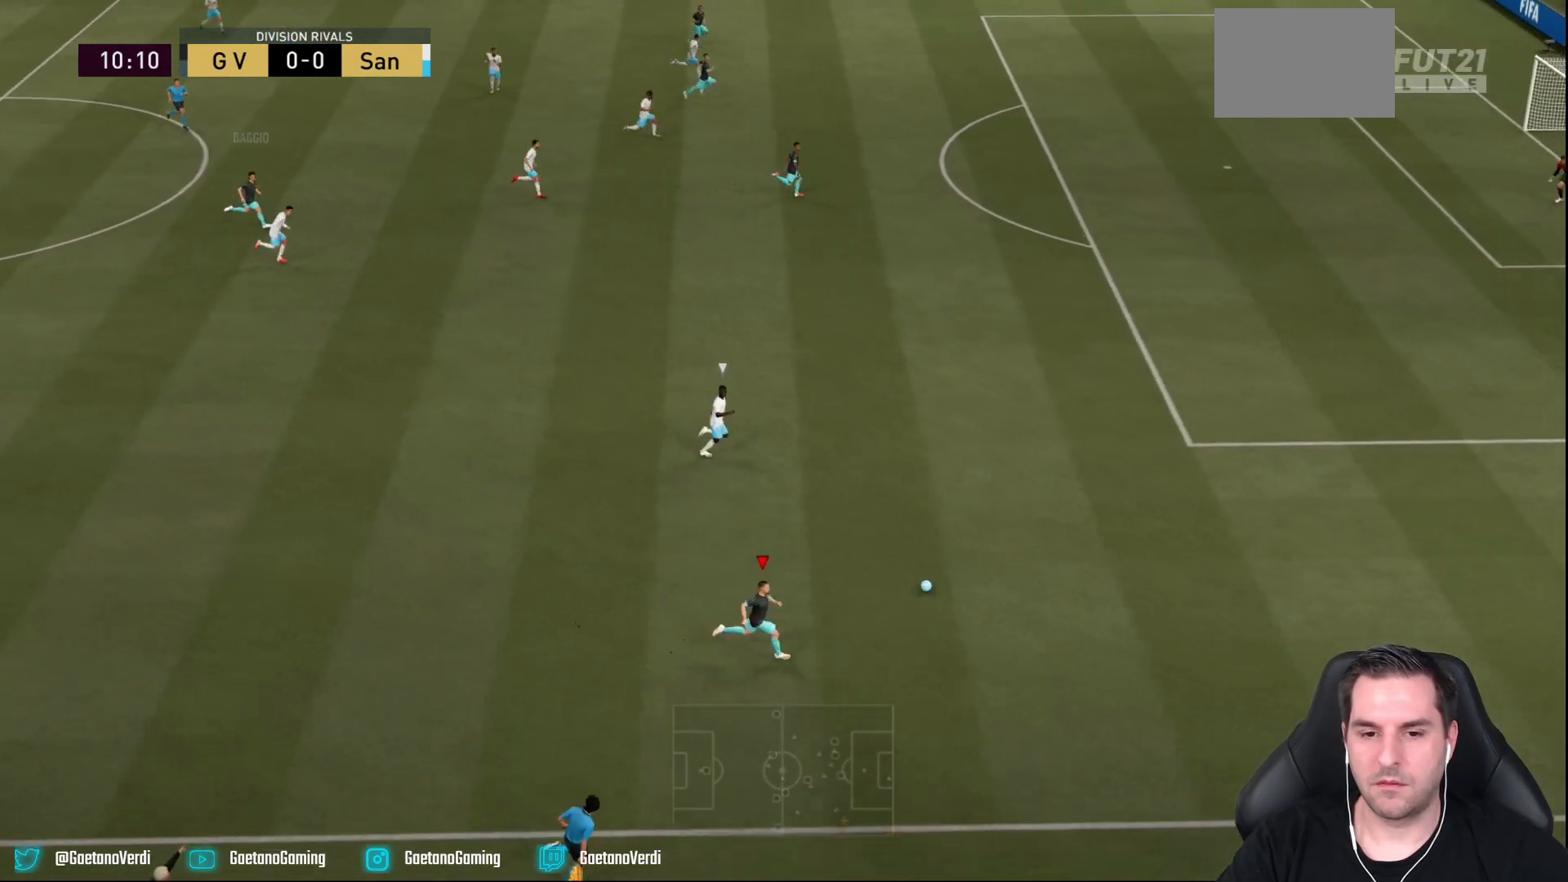
{"dt_ms": 500, "buttons": [], "left_stick": "up-right", "right_stick": "center", "events": [[50, "SQUARE", "down"], [83, "R1", "down"], [117, "left_stick", "up-right"], [283, "SQUARE", "up"], [317, "R1", "up"]]}